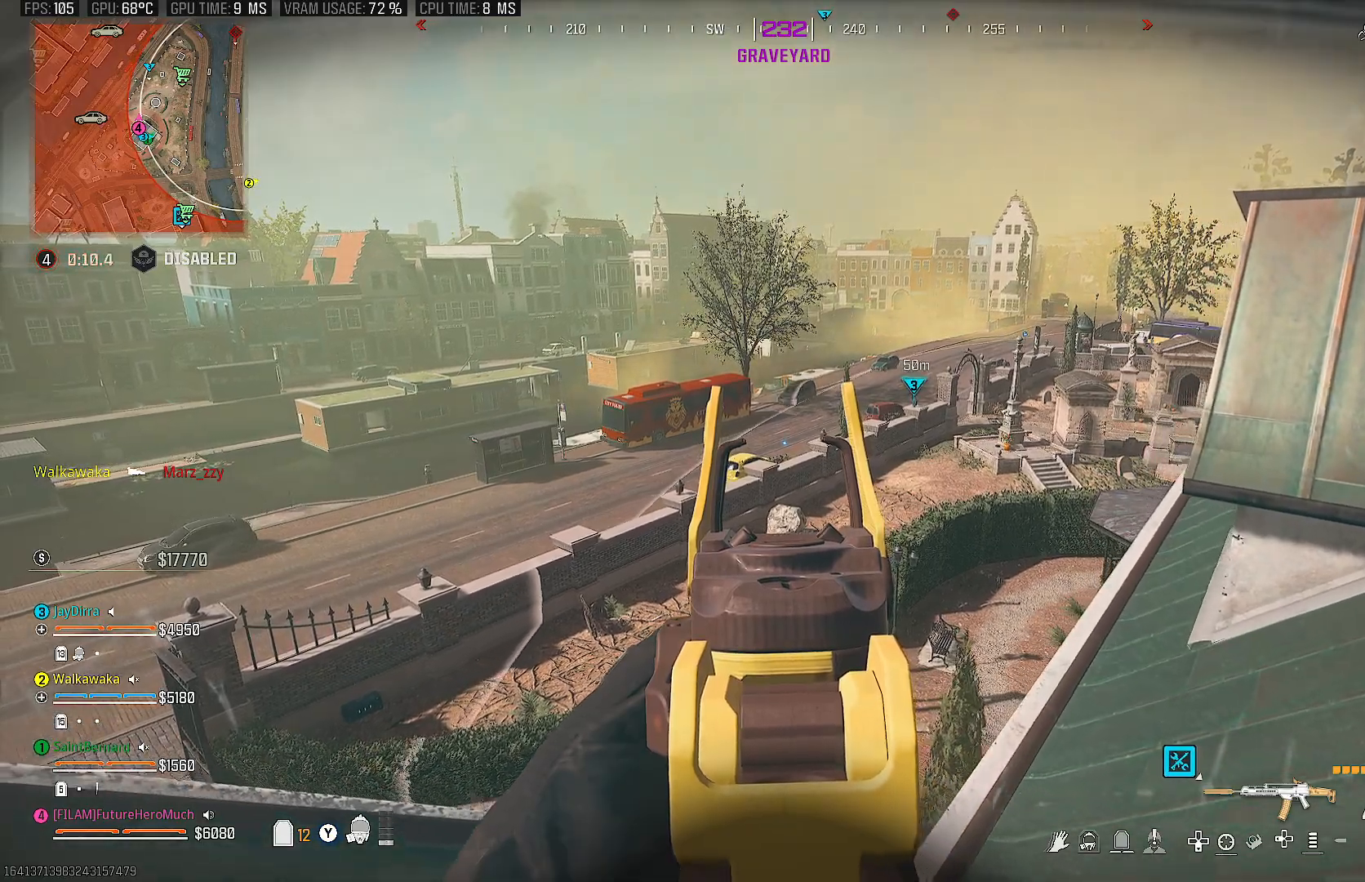
Gameplay with a controller (PlayStation layout); each line is a JSON object with the inputs held at the frame after it. "events" lists button and stick changes between this image and that frame as [ms after this image, input, new state], when the widget could be followed in between. Not read: L3 R3.
{"buttons": ["L2"], "left_stick": "left", "right_stick": "right", "events": [[350, "right_stick", "right"]]}
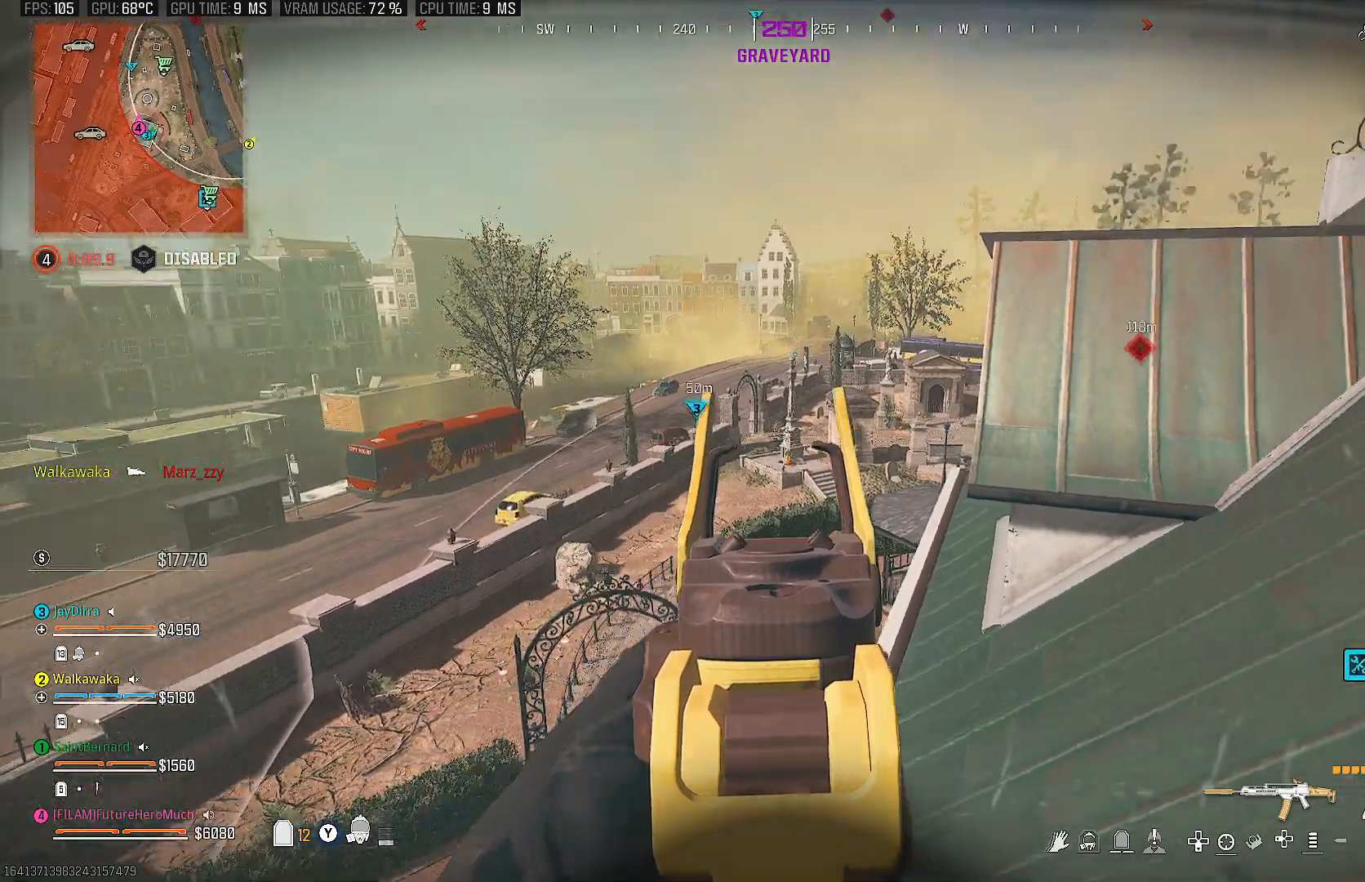
{"buttons": ["L2"], "left_stick": "center", "right_stick": "up", "events": [[50, "right_stick", "up-right"], [100, "left_stick", "center"], [217, "right_stick", "center"], [350, "left_stick", "down-right"], [367, "right_stick", "left"], [450, "left_stick", "center"], [500, "right_stick", "up"]]}
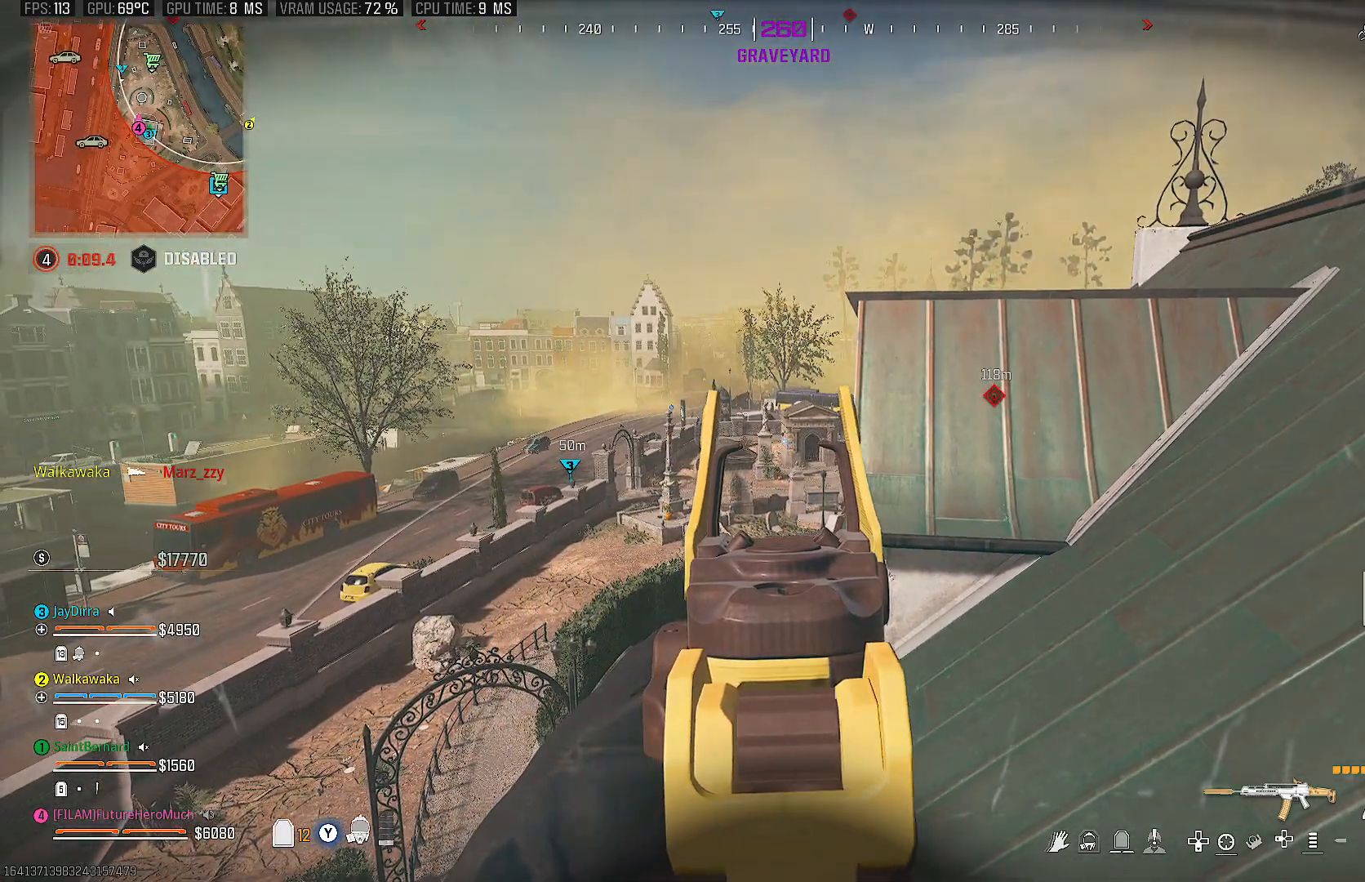
{"buttons": ["L2"], "left_stick": "center", "right_stick": "center", "events": [[117, "right_stick", "up-left"], [367, "right_stick", "center"]]}
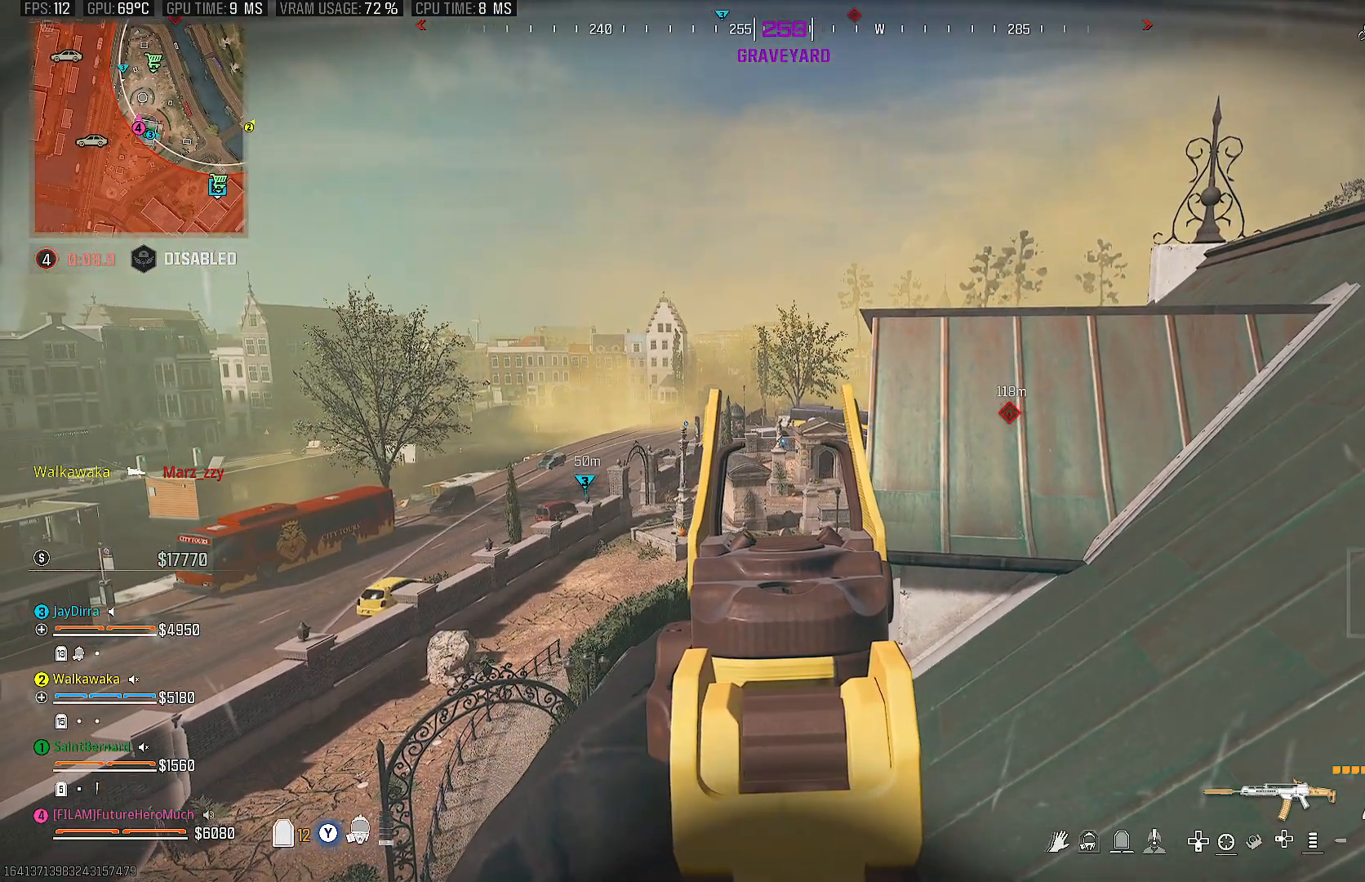
{"buttons": ["L2"], "left_stick": "center", "right_stick": "center", "events": [[167, "right_stick", "up"], [300, "DPAD_UP", "down"], [417, "DPAD_UP", "up"], [417, "right_stick", "center"]]}
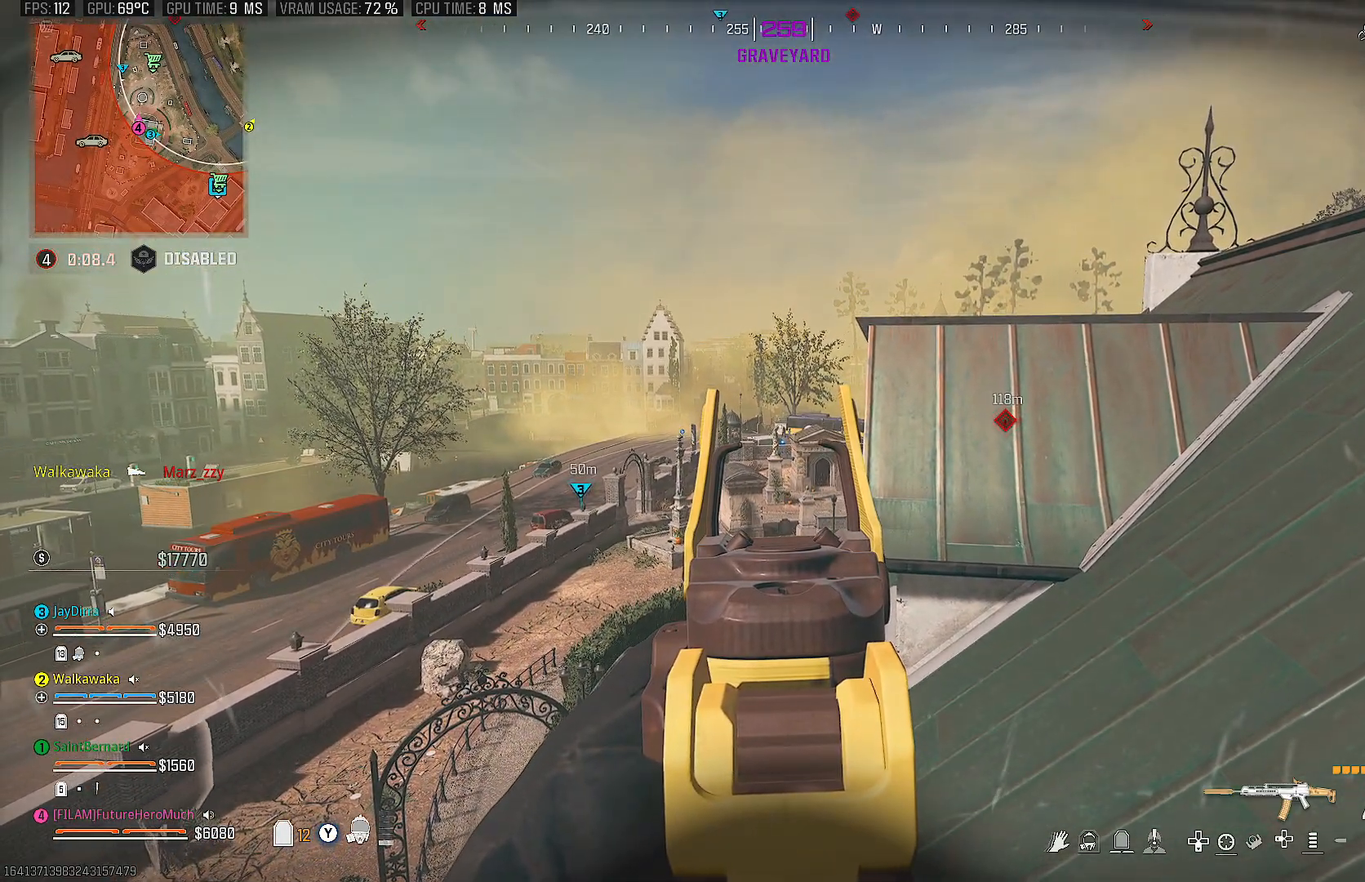
{"buttons": ["L2", "R2"], "left_stick": "center", "right_stick": "center", "events": [[33, "DPAD_UP", "down"], [117, "DPAD_UP", "up"], [117, "right_stick", "up"], [200, "DPAD_UP", "down"], [300, "DPAD_UP", "up"], [300, "right_stick", "center"], [383, "R2", "down"]]}
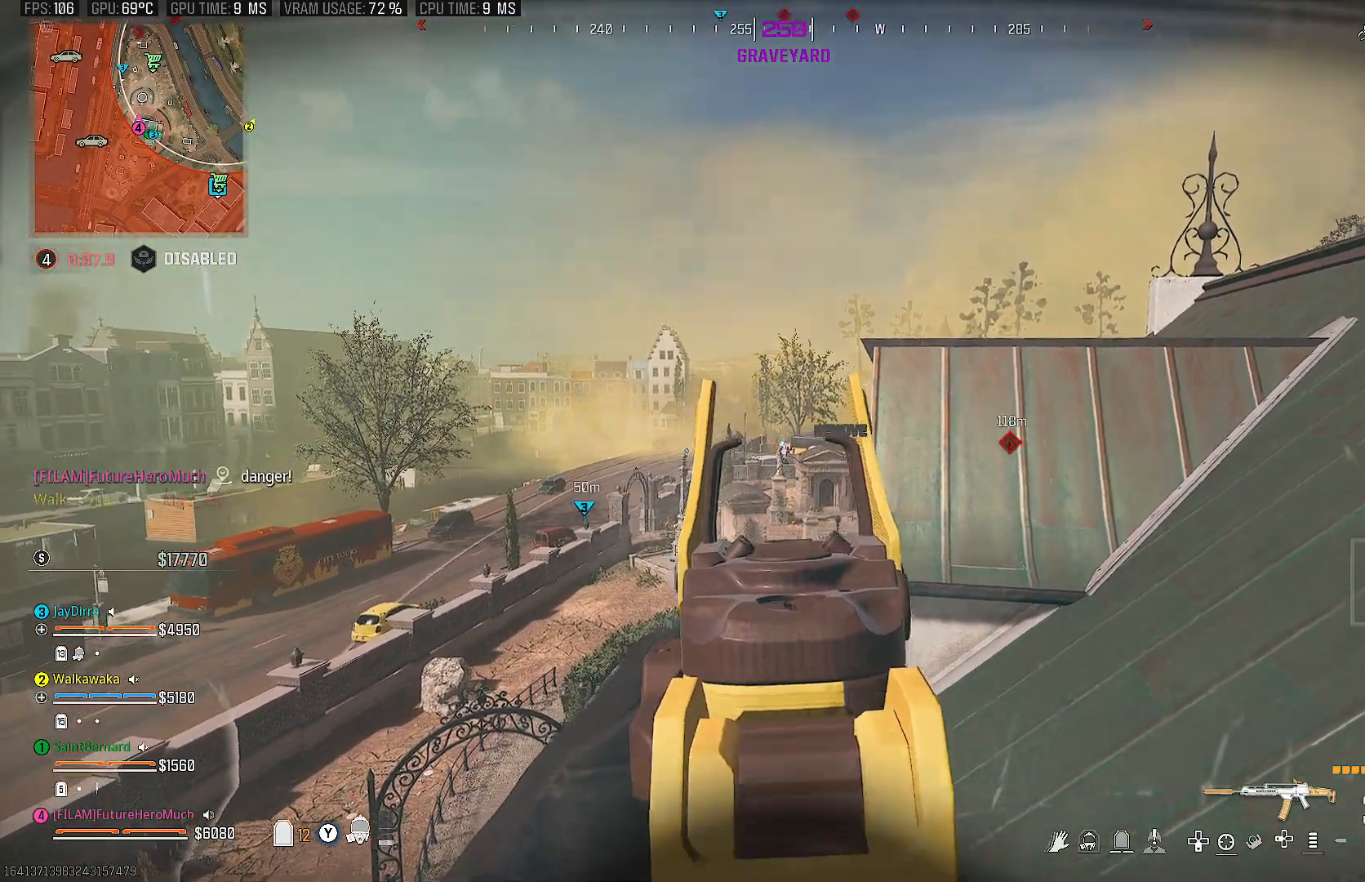
{"buttons": ["L2", "R2"], "left_stick": "center", "right_stick": "down", "events": [[183, "right_stick", "down"]]}
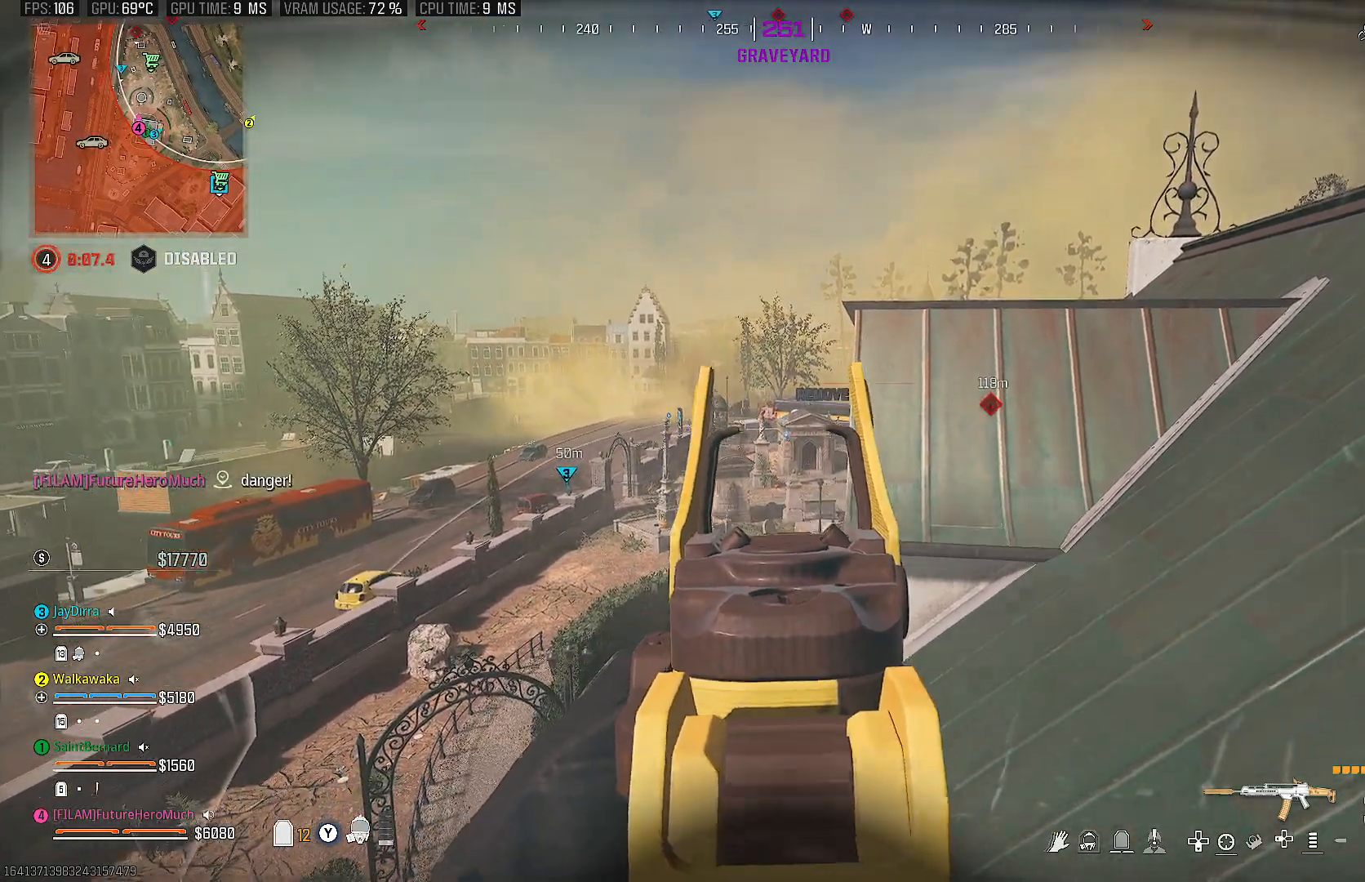
{"buttons": [], "left_stick": "up-right", "right_stick": "center", "events": [[50, "right_stick", "center"], [150, "L2", "up"], [150, "right_stick", "right"], [183, "R2", "up"], [183, "left_stick", "right"], [283, "left_stick", "up-right"], [450, "right_stick", "center"]]}
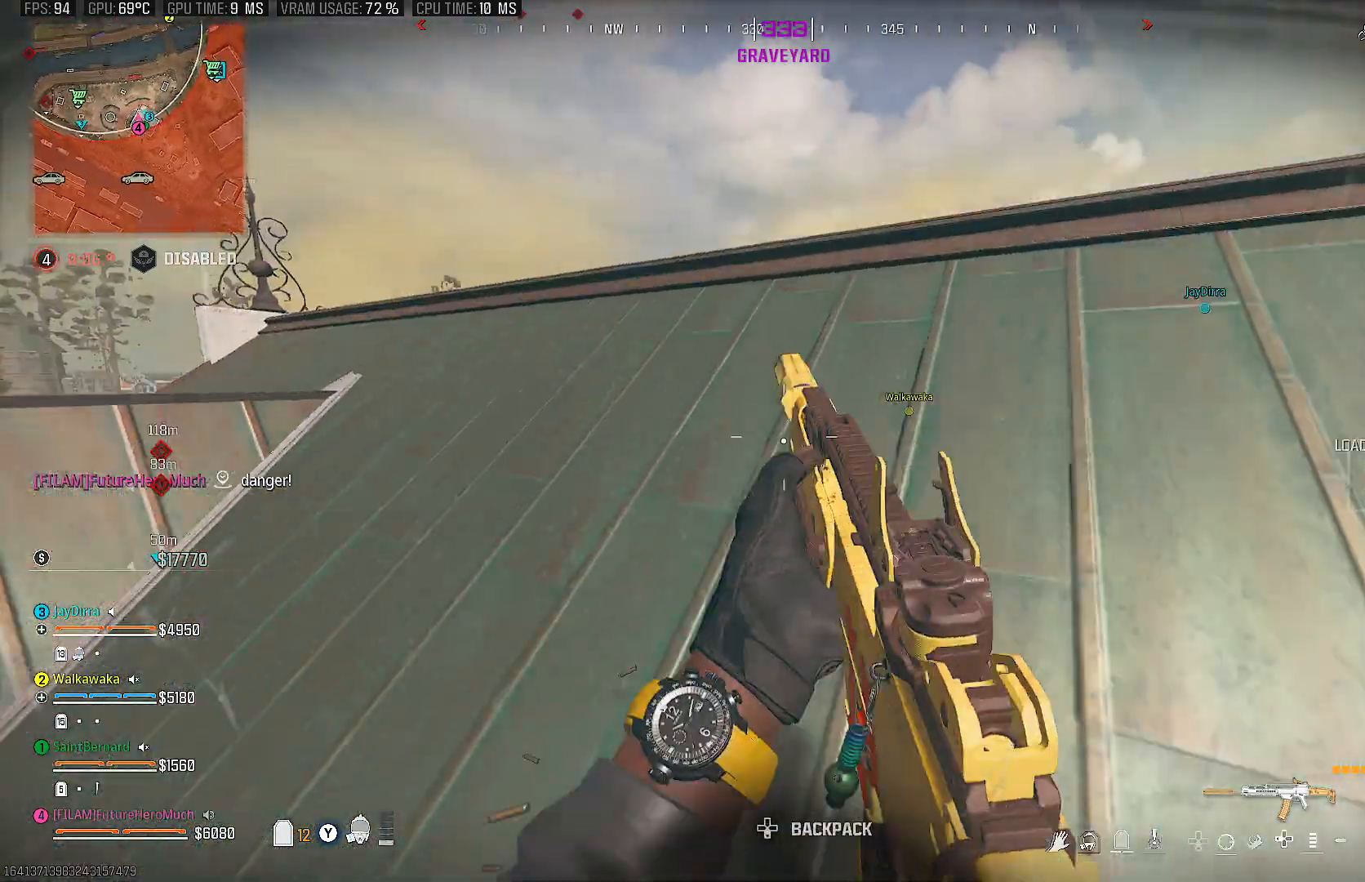
{"buttons": ["CIRCLE"], "left_stick": "up-right", "right_stick": "down-right", "events": [[33, "right_stick", "right"], [217, "right_stick", "down-right"], [450, "CIRCLE", "down"]]}
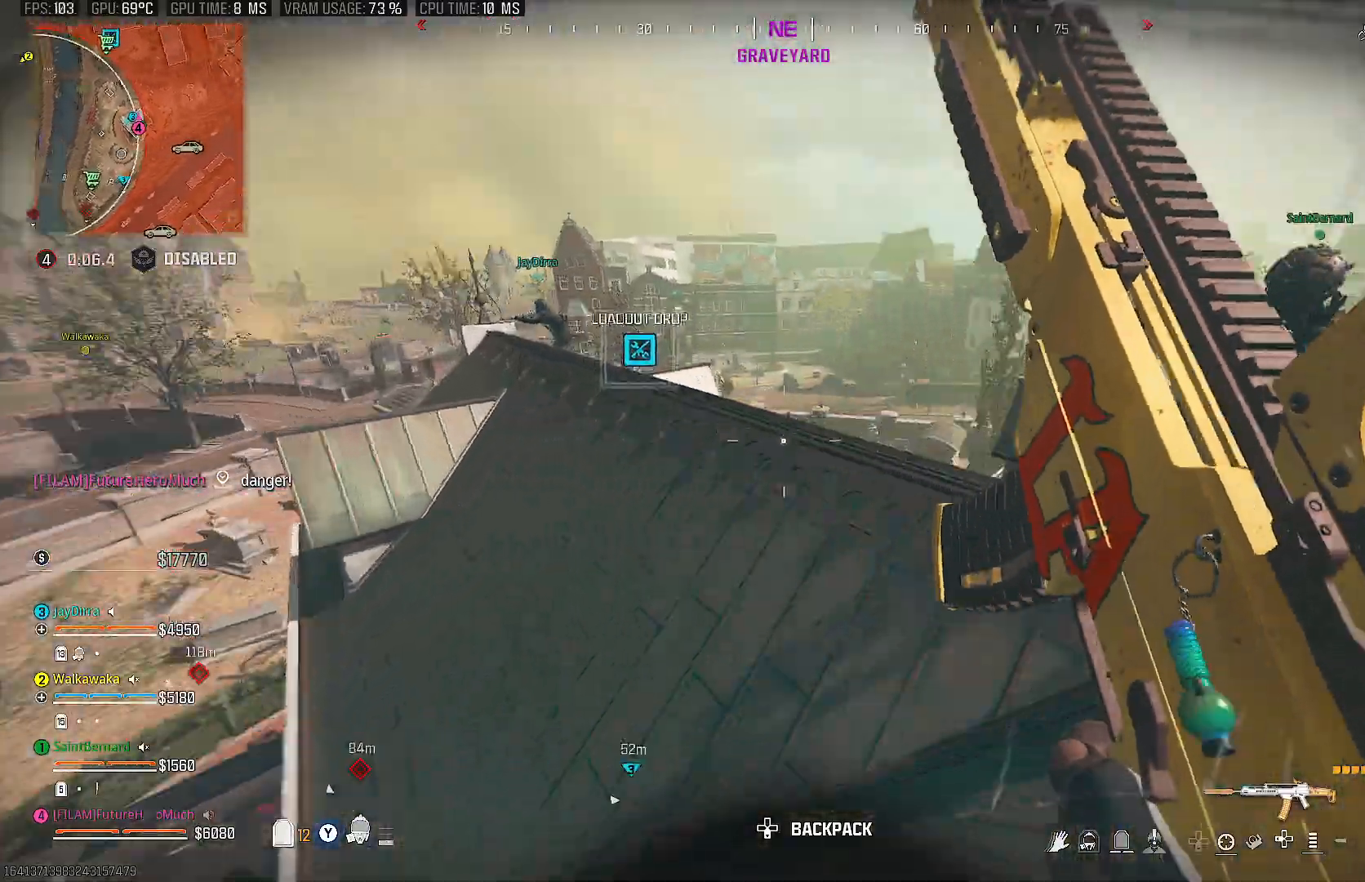
{"buttons": [], "left_stick": "up", "right_stick": "center", "events": [[67, "CIRCLE", "up"], [117, "right_stick", "down"], [167, "CIRCLE", "down"], [217, "CIRCLE", "up"], [217, "left_stick", "up"], [317, "right_stick", "center"]]}
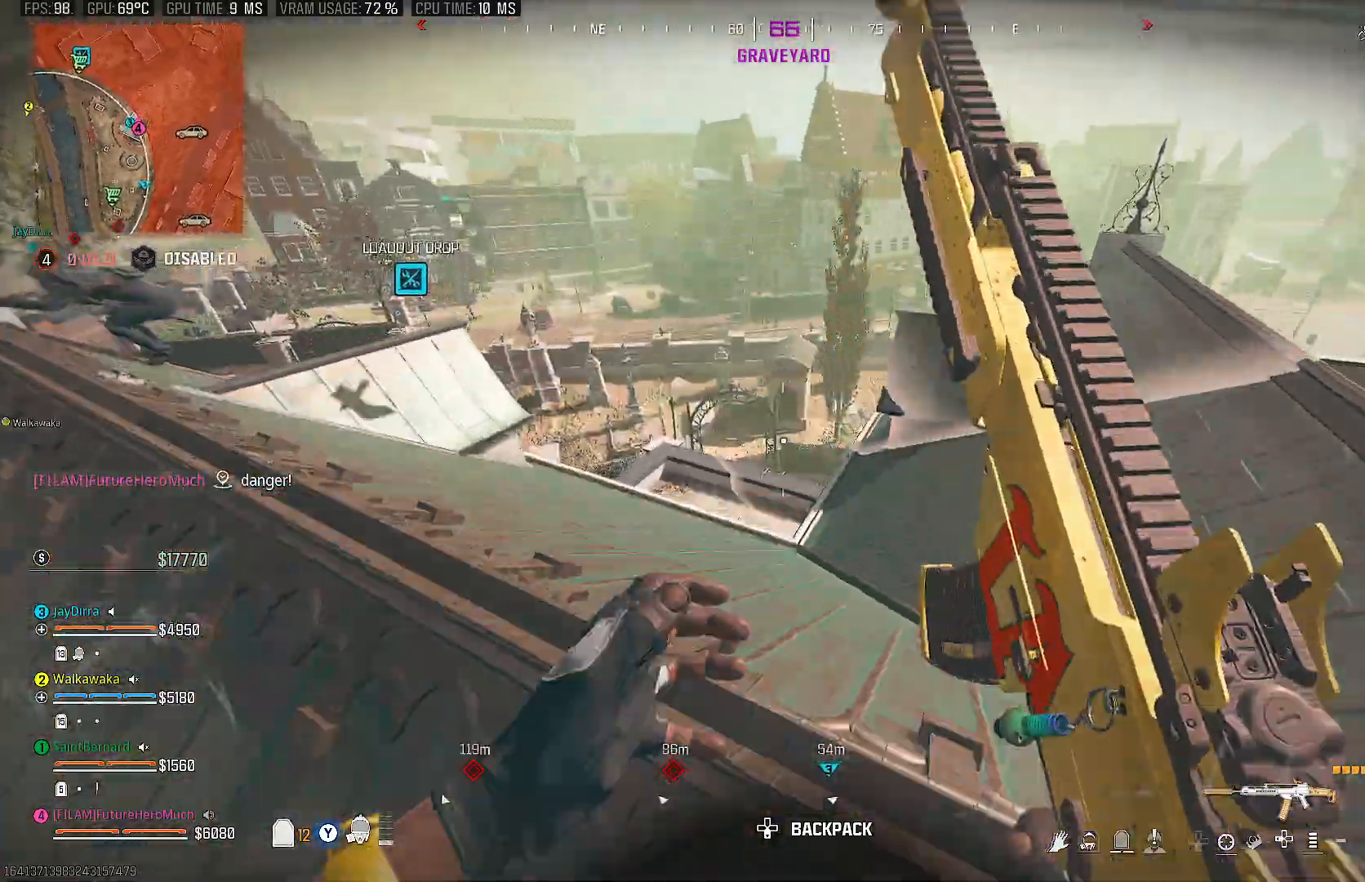
{"buttons": [], "left_stick": "down", "right_stick": "center", "events": [[267, "left_stick", "down-right"], [367, "left_stick", "down"]]}
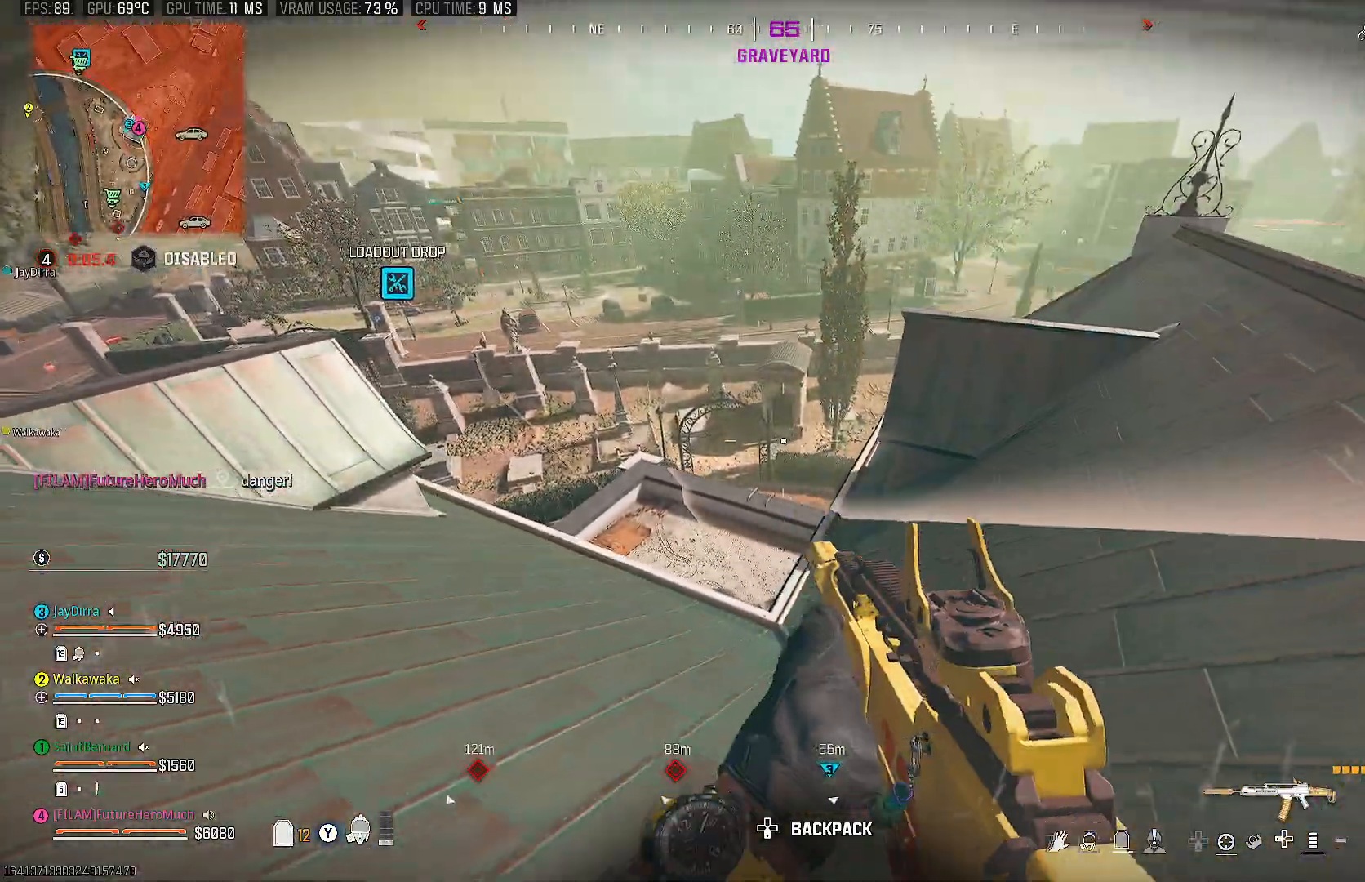
{"buttons": ["SQUARE"], "left_stick": "left", "right_stick": "center", "events": [[67, "left_stick", "right"], [133, "left_stick", "up-right"], [300, "left_stick", "center"], [333, "SQUARE", "down"], [350, "left_stick", "left"]]}
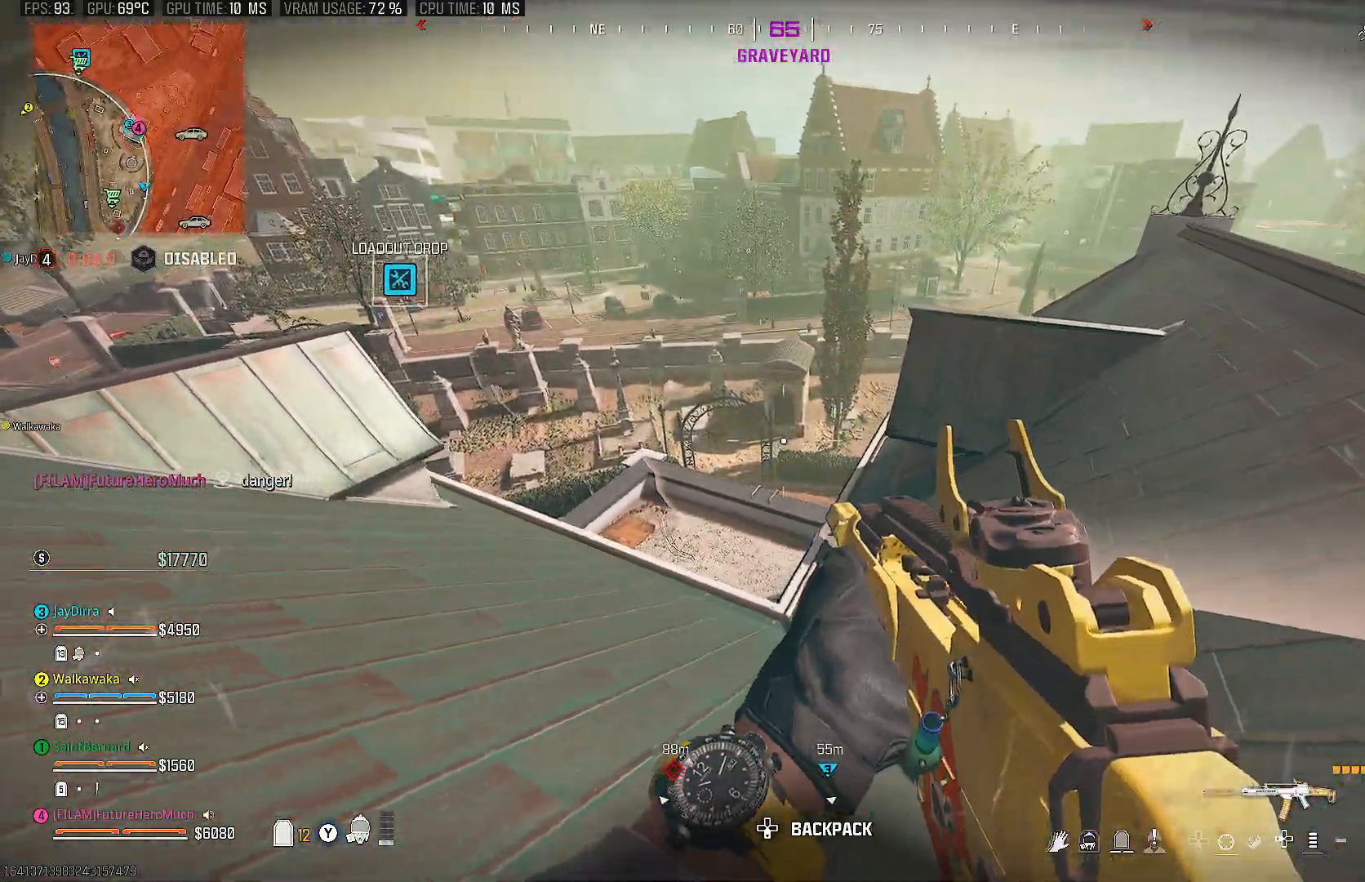
{"buttons": [], "left_stick": "up-left", "right_stick": "left", "events": [[200, "SQUARE", "up"], [367, "right_stick", "left"], [483, "left_stick", "up-left"]]}
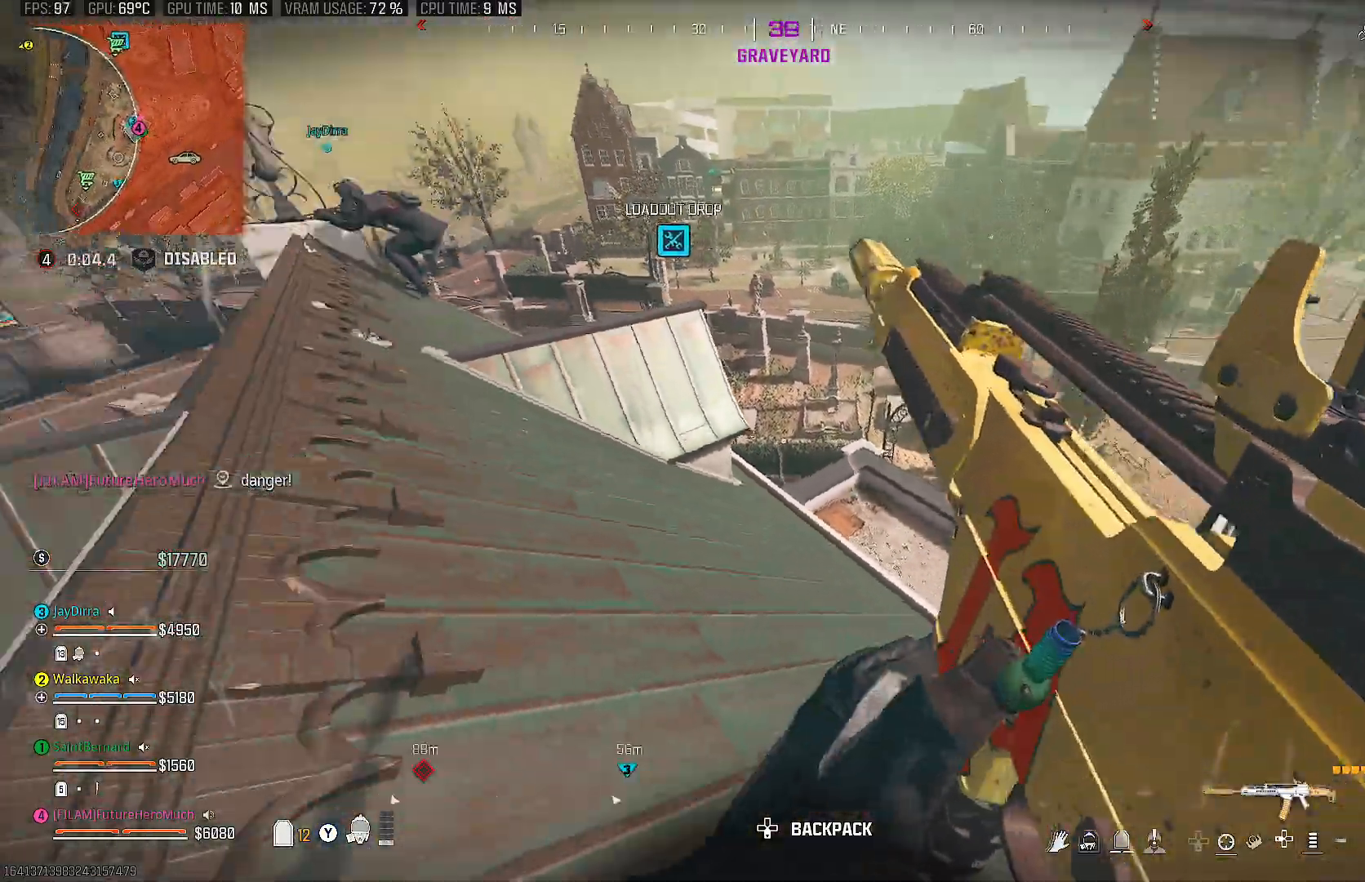
{"buttons": [], "left_stick": "up", "right_stick": "center", "events": [[33, "left_stick", "up"], [483, "right_stick", "center"]]}
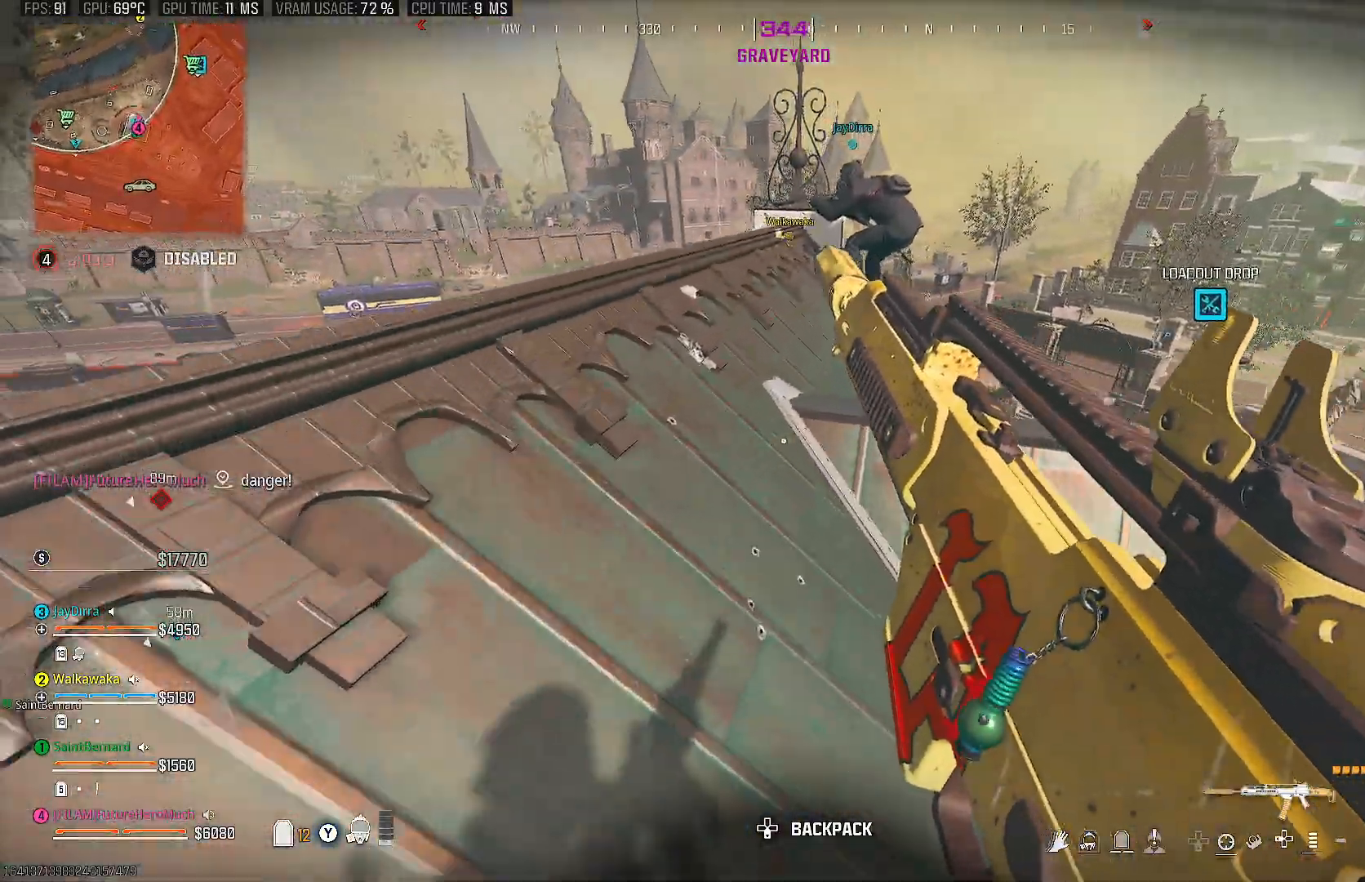
{"buttons": [], "left_stick": "up-right", "right_stick": "left", "events": [[117, "right_stick", "left"], [217, "left_stick", "up-left"], [300, "right_stick", "up"], [383, "left_stick", "up-right"], [450, "right_stick", "left"]]}
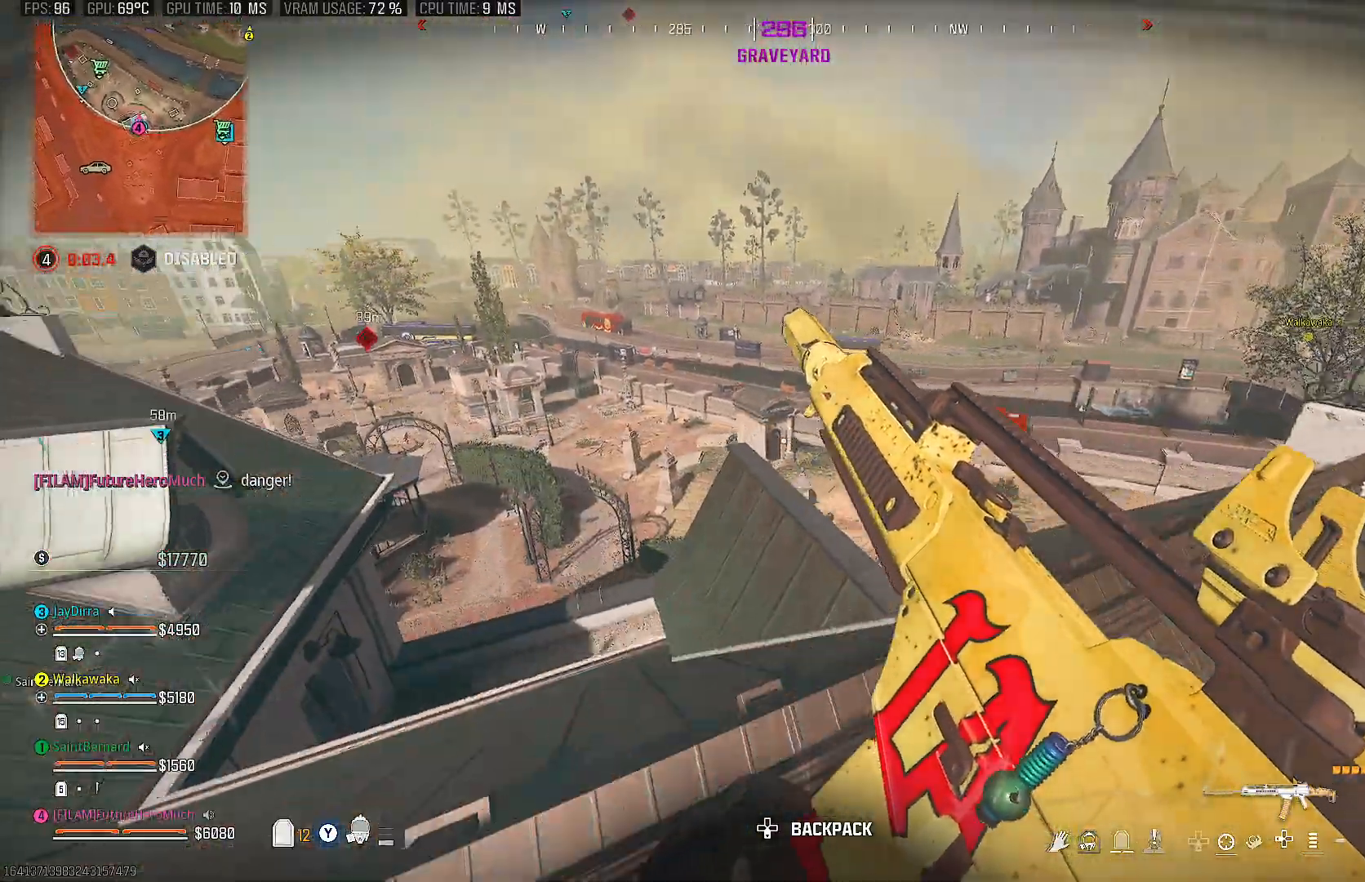
{"buttons": ["CIRCLE"], "left_stick": "down-right", "right_stick": "up-left", "events": [[83, "right_stick", "up-left"], [117, "left_stick", "right"], [217, "CIRCLE", "down"], [250, "left_stick", "down-right"], [283, "right_stick", "center"], [367, "right_stick", "up-left"]]}
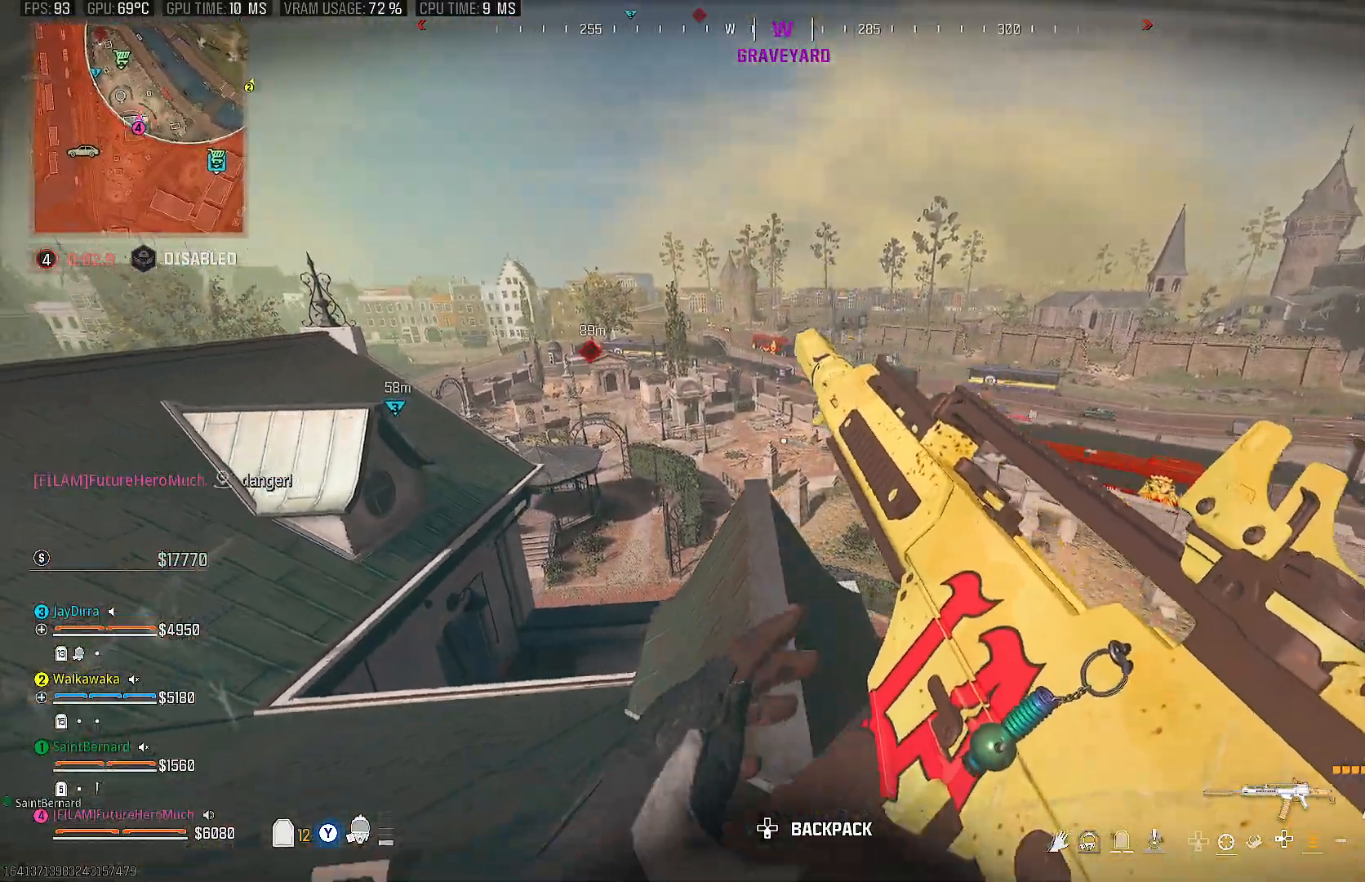
{"buttons": ["L2"], "left_stick": "left", "right_stick": "up-left", "events": [[67, "right_stick", "center"], [117, "CIRCLE", "up"], [217, "left_stick", "down"], [283, "right_stick", "up-left"], [350, "L2", "down"], [383, "left_stick", "left"]]}
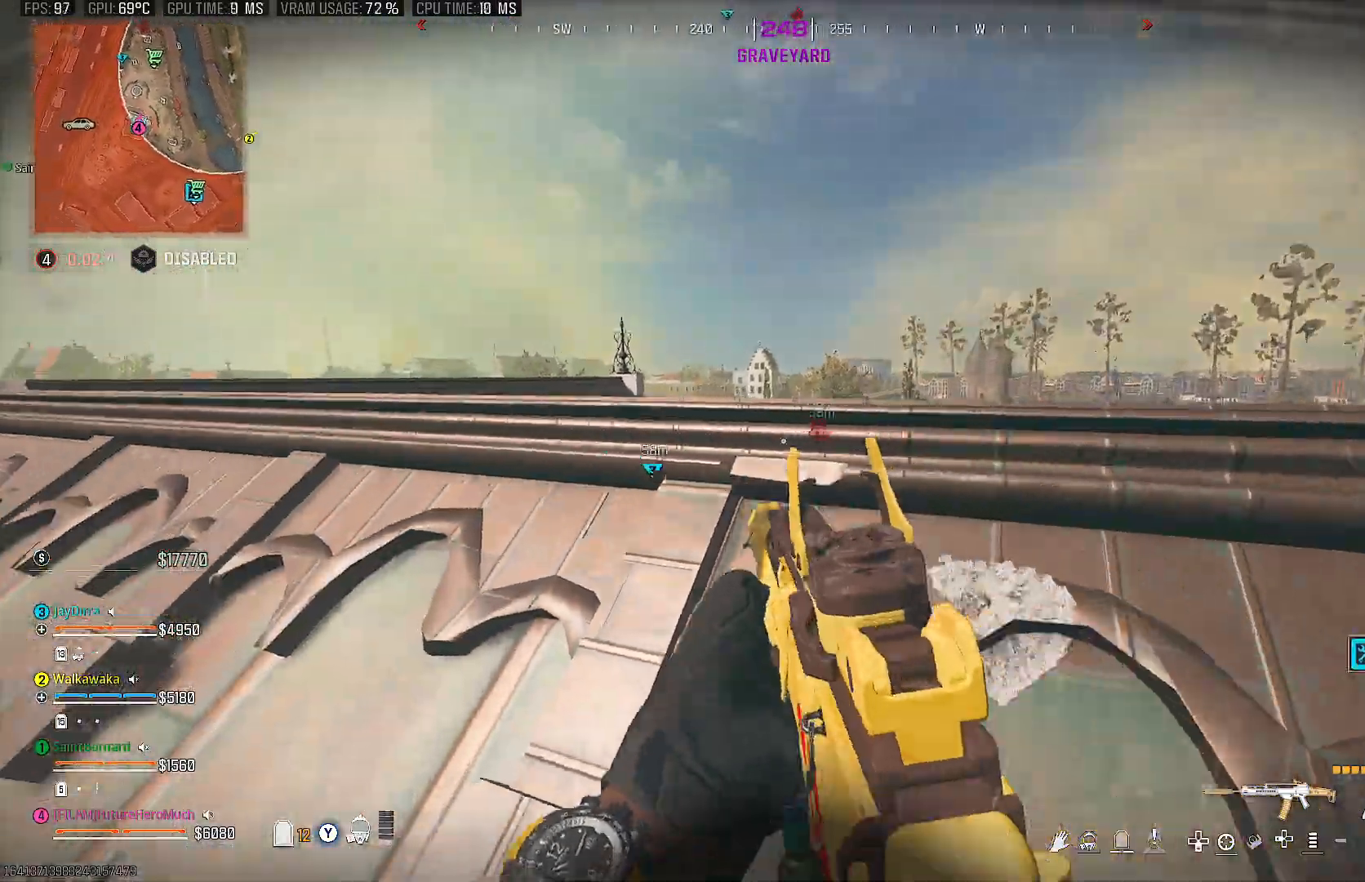
{"buttons": ["L2"], "left_stick": "down-left", "right_stick": "center", "events": [[17, "left_stick", "up-left"], [17, "right_stick", "up"], [167, "left_stick", "up"], [183, "right_stick", "right"], [267, "CIRCLE", "down"], [367, "CIRCLE", "up"], [400, "right_stick", "center"], [450, "left_stick", "left"], [500, "left_stick", "down-left"]]}
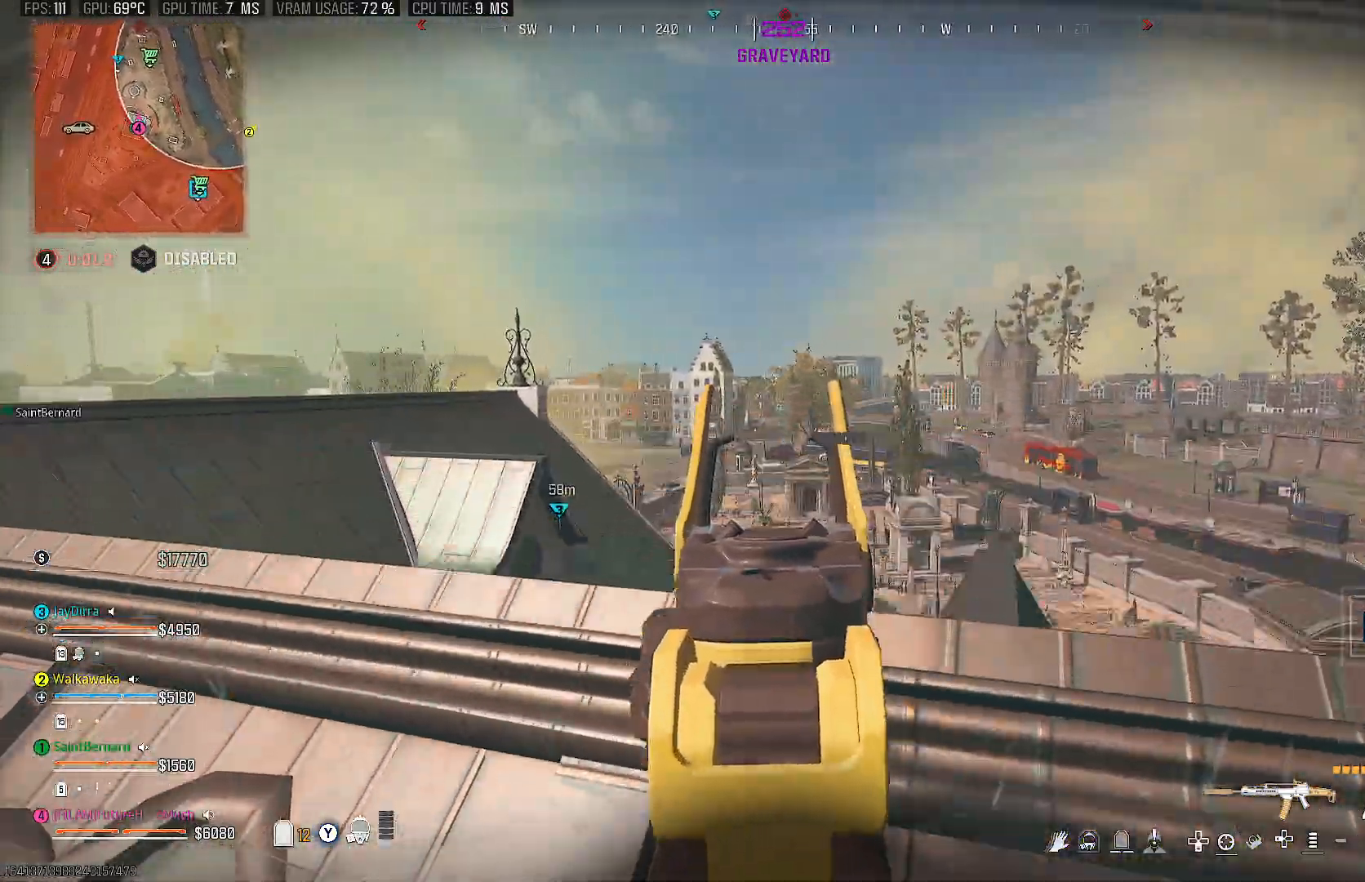
{"buttons": ["L2", "DPAD_UP"], "left_stick": "center", "right_stick": "up-right", "events": [[17, "right_stick", "down"], [200, "right_stick", "center"], [300, "left_stick", "center"], [400, "right_stick", "up-right"], [483, "DPAD_UP", "down"]]}
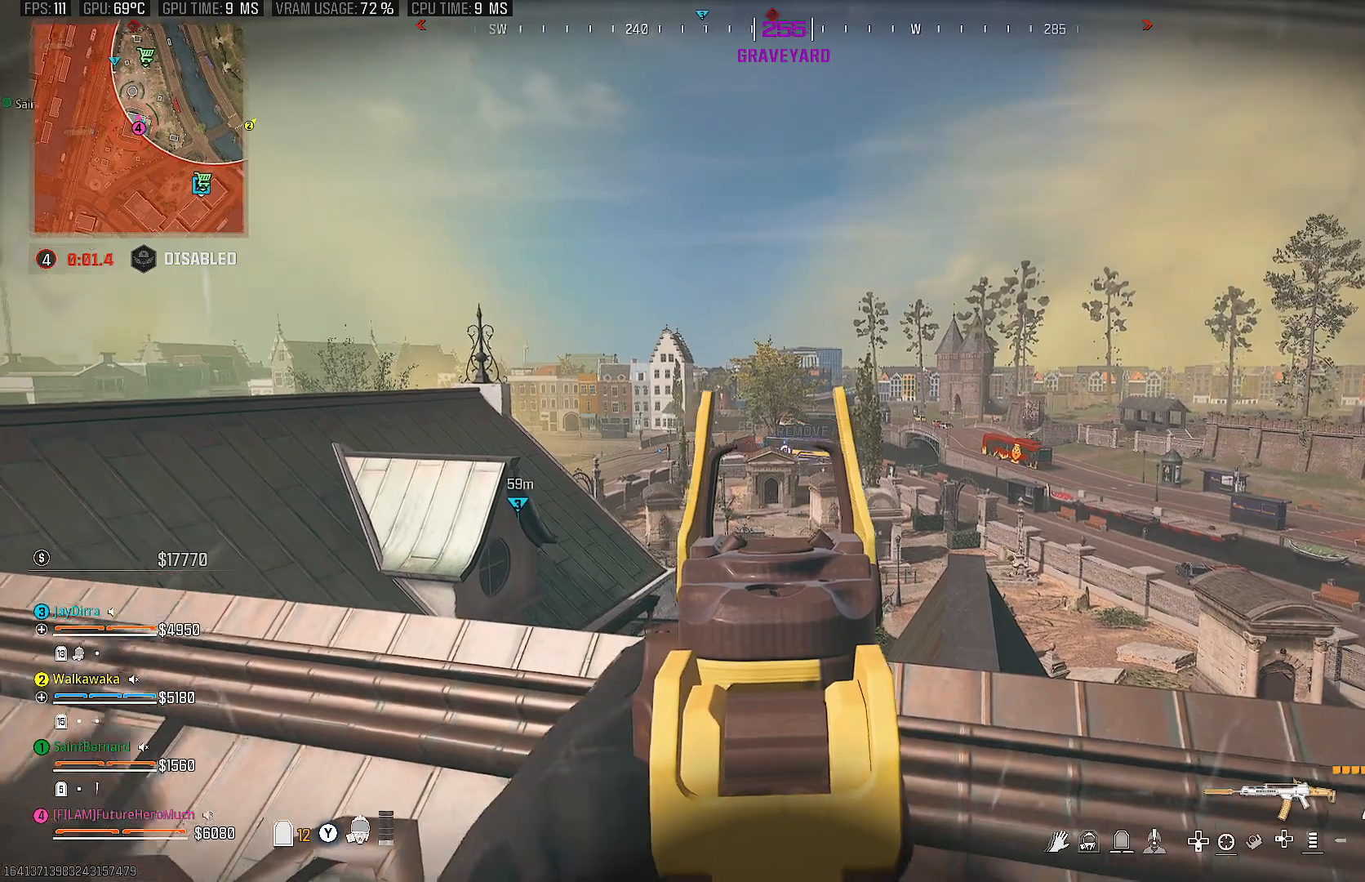
{"buttons": ["L2"], "left_stick": "center", "right_stick": "center", "events": [[33, "right_stick", "center"], [100, "DPAD_UP", "up"], [183, "DPAD_UP", "down"], [267, "DPAD_UP", "up"], [367, "DPAD_UP", "down"], [450, "DPAD_UP", "up"]]}
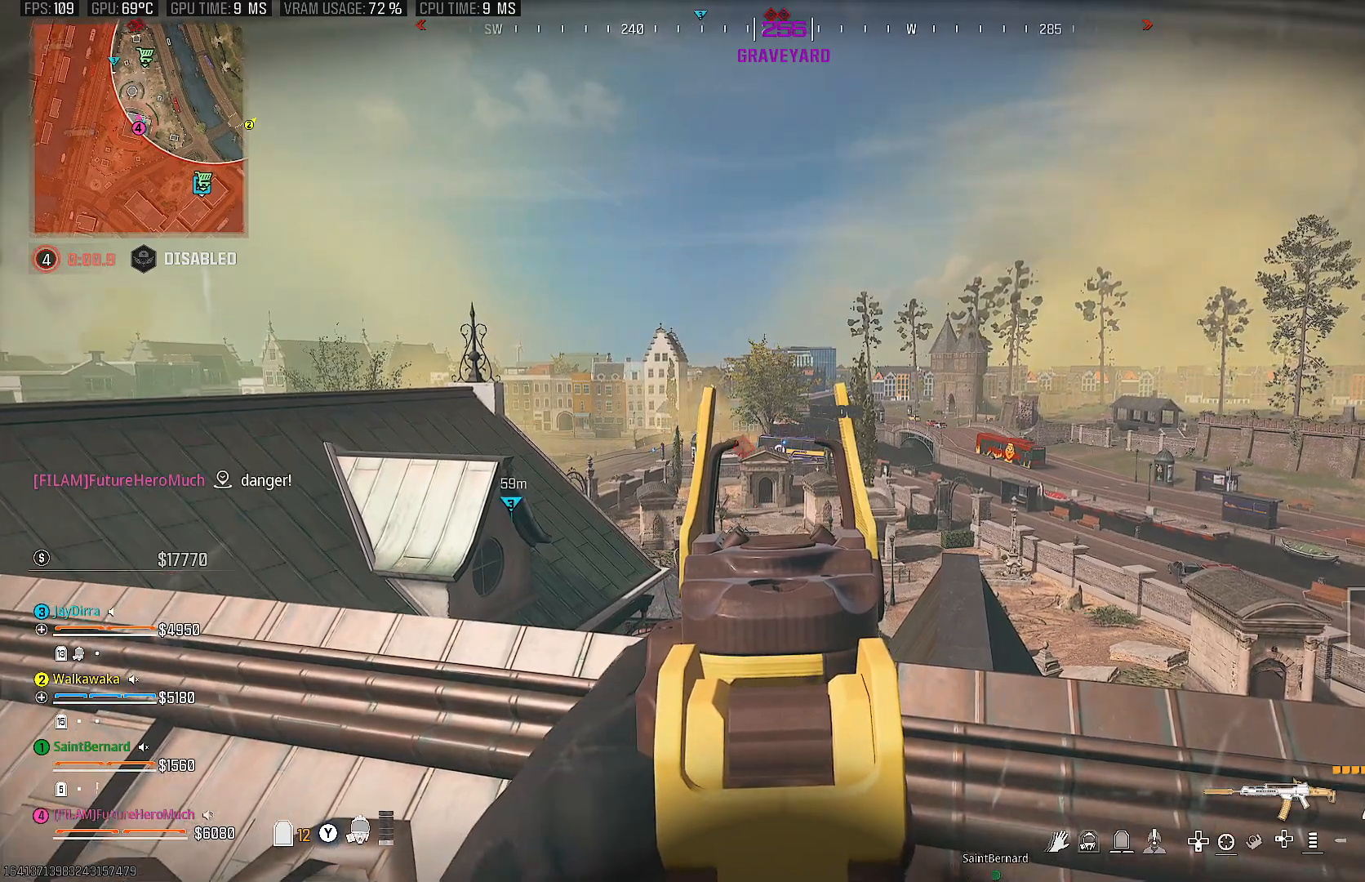
{"buttons": ["L2"], "left_stick": "center", "right_stick": "center", "events": [[250, "right_stick", "right"], [333, "CIRCLE", "down"], [383, "right_stick", "center"], [417, "left_stick", "down-left"], [500, "CIRCLE", "up"], [500, "left_stick", "center"]]}
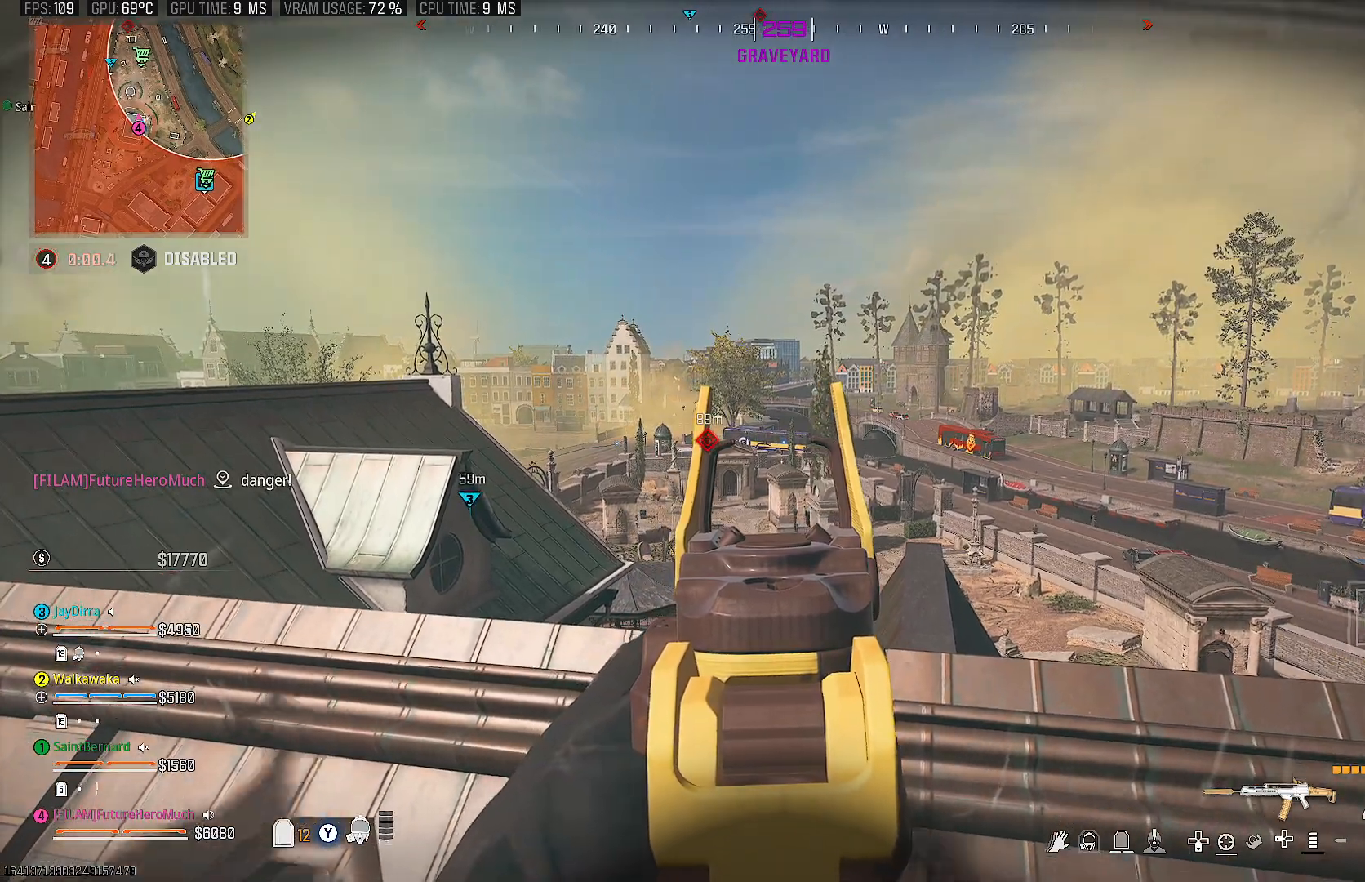
{"buttons": ["CIRCLE", "L2"], "left_stick": "center", "right_stick": "center", "events": [[433, "CIRCLE", "down"]]}
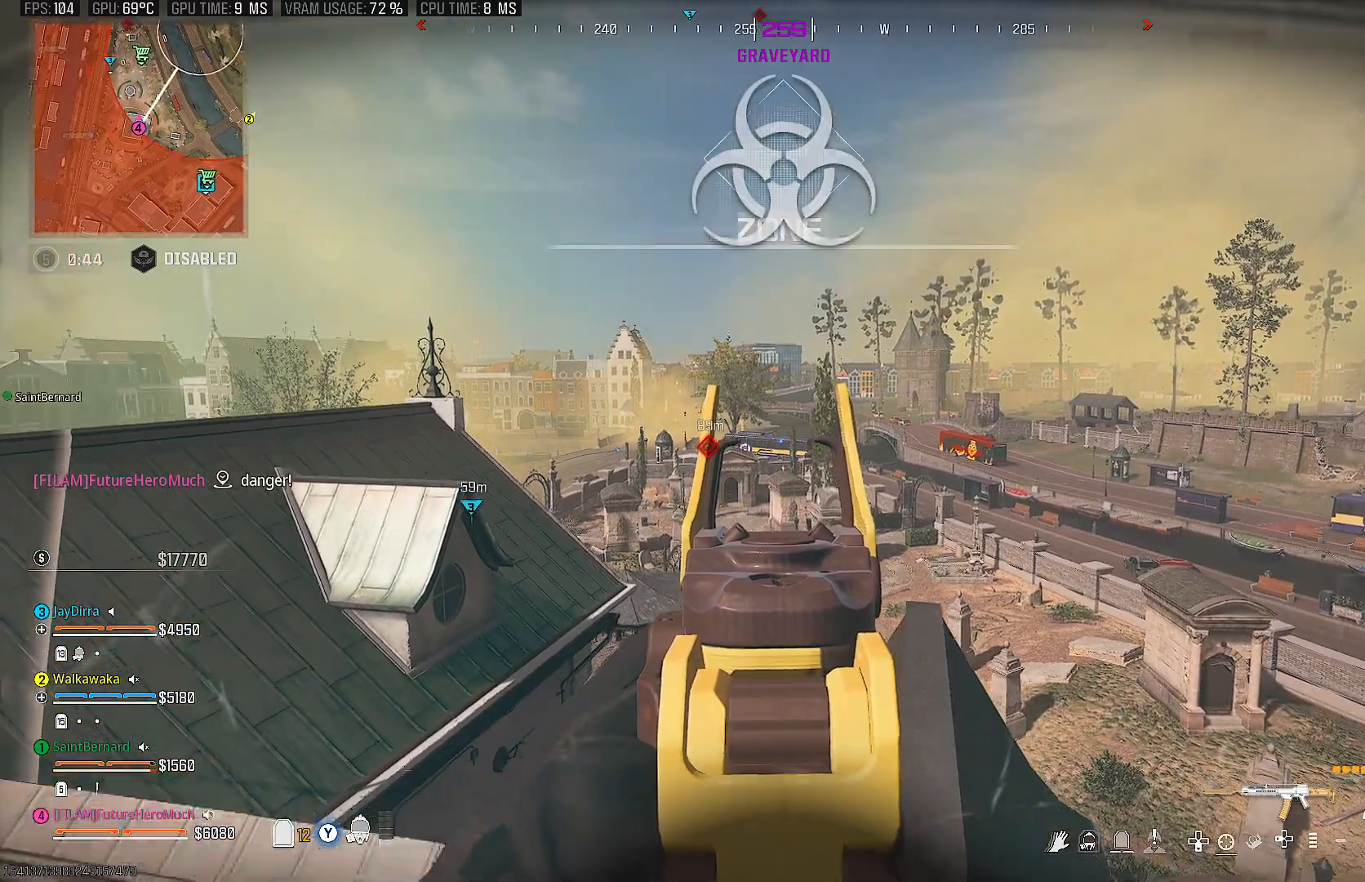
{"buttons": ["L2"], "left_stick": "center", "right_stick": "right", "events": [[350, "CIRCLE", "up"], [417, "right_stick", "right"]]}
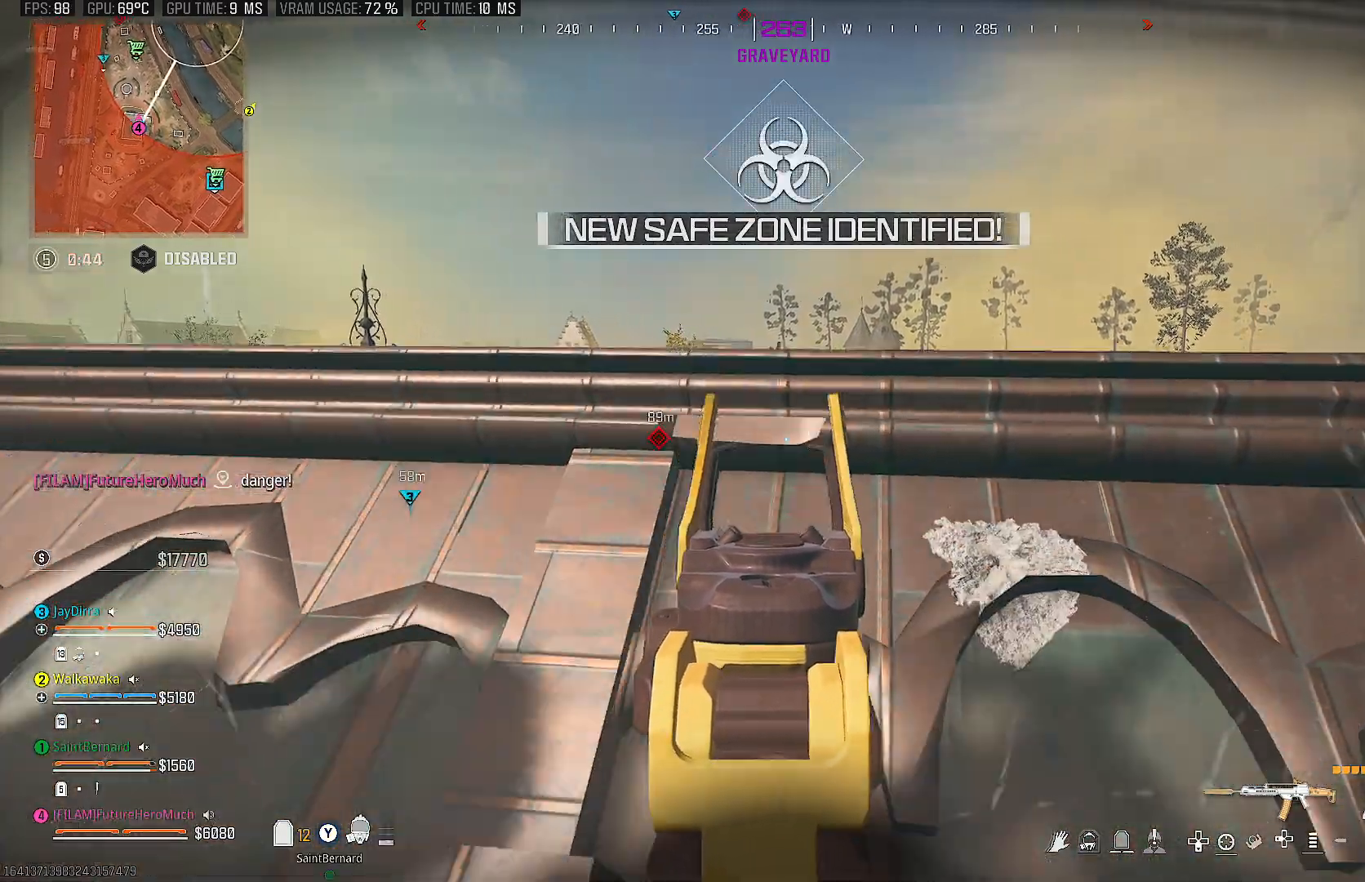
{"buttons": ["L2"], "left_stick": "down", "right_stick": "right", "events": [[50, "left_stick", "right"], [83, "right_stick", "center"], [117, "left_stick", "up-right"], [217, "CIRCLE", "down"], [267, "right_stick", "right"], [333, "left_stick", "down-right"], [367, "CIRCLE", "up"], [500, "left_stick", "down"]]}
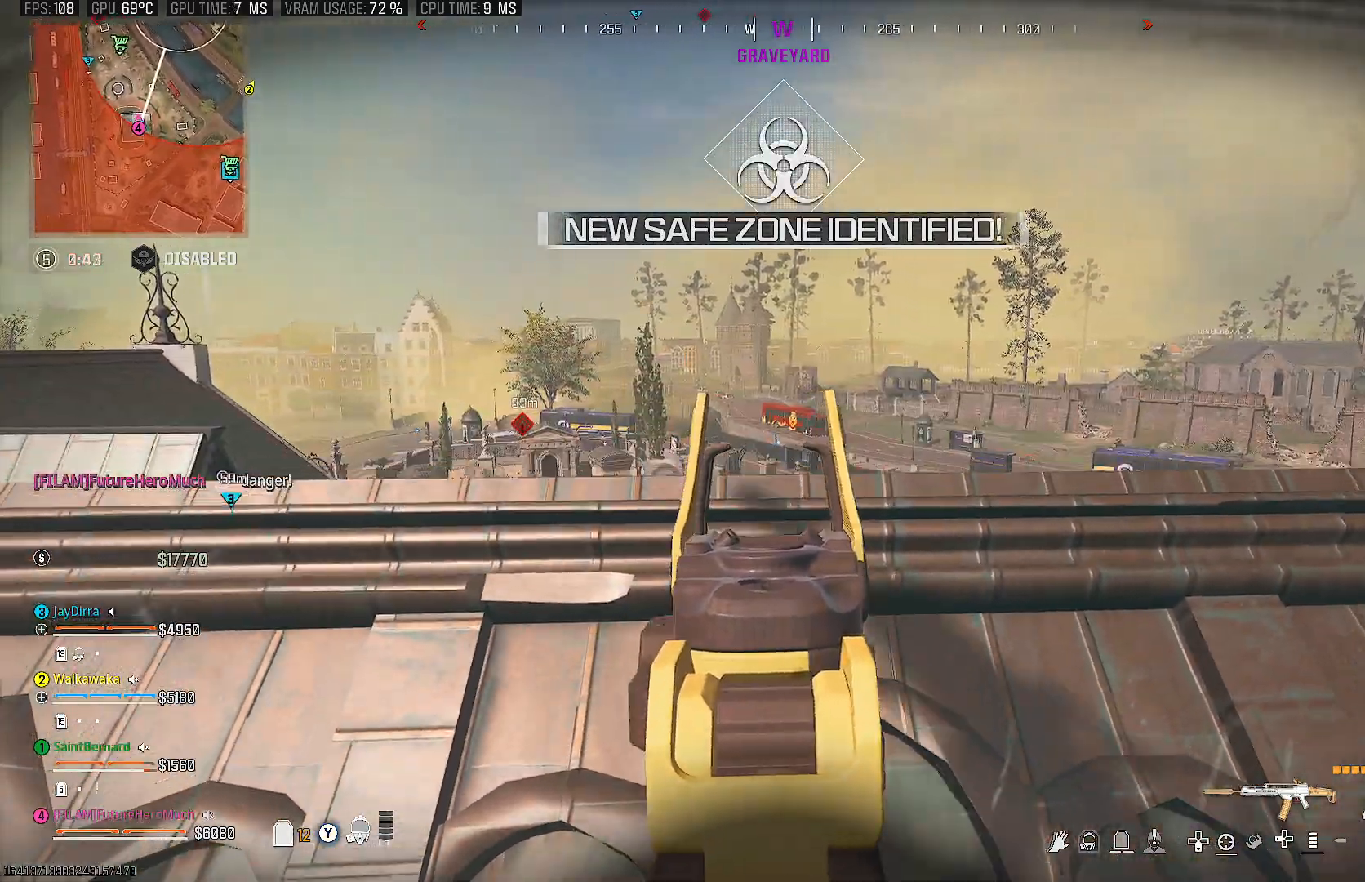
{"buttons": ["L2"], "left_stick": "center", "right_stick": "center", "events": [[50, "right_stick", "center"], [183, "left_stick", "right"], [183, "right_stick", "right"], [333, "right_stick", "center"], [500, "left_stick", "center"]]}
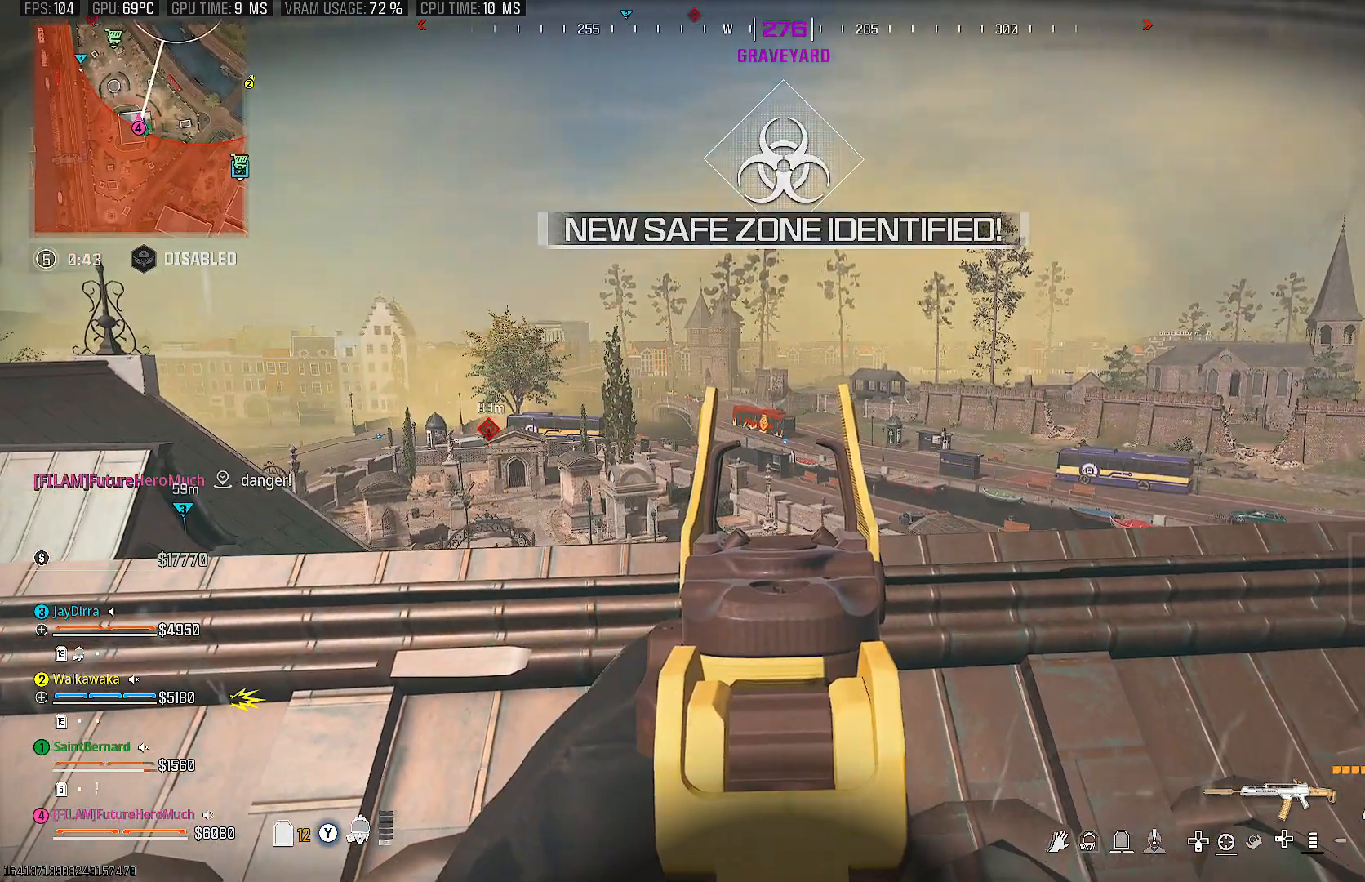
{"buttons": ["L2"], "left_stick": "left", "right_stick": "center", "events": [[333, "left_stick", "left"]]}
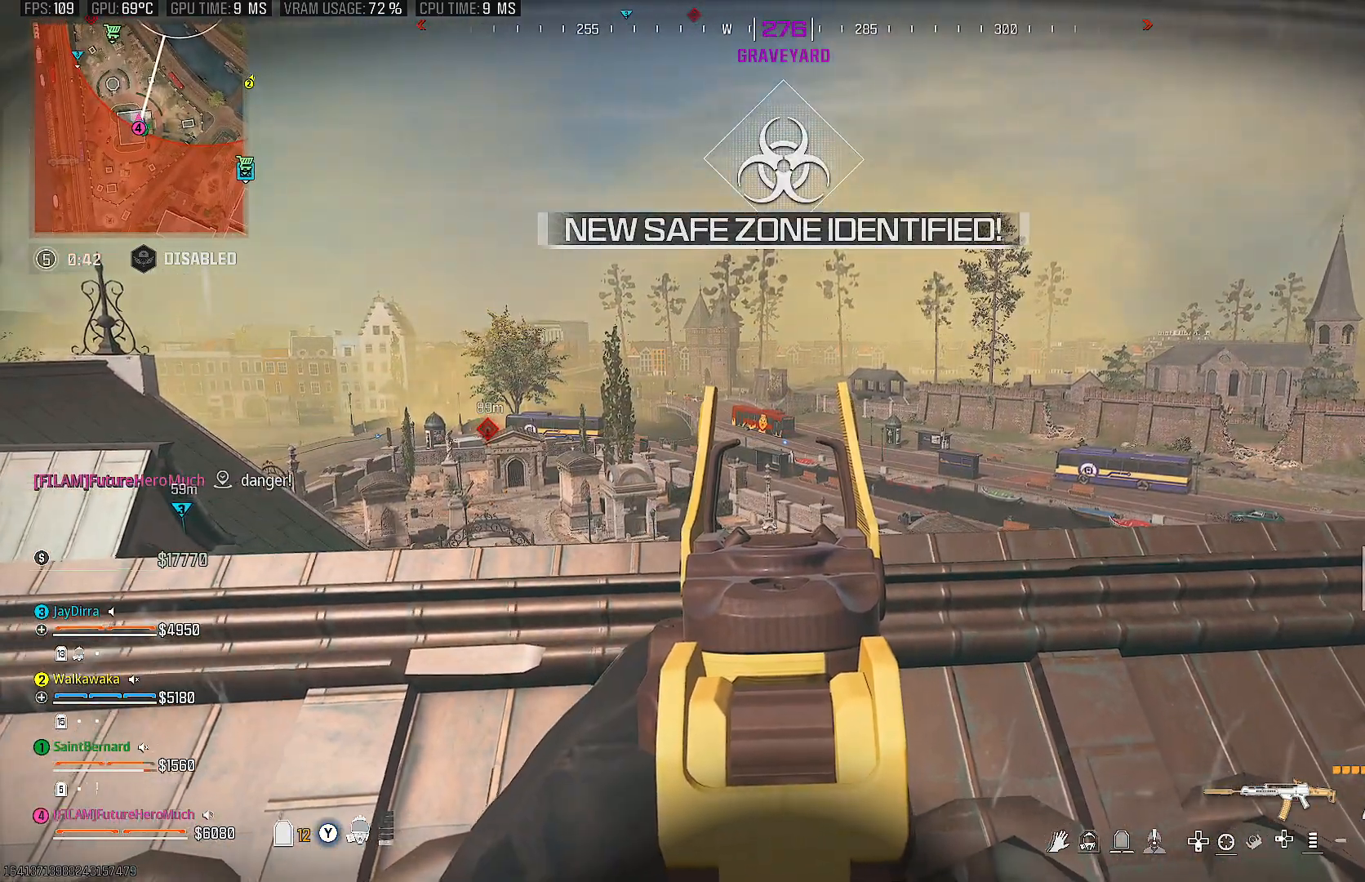
{"buttons": ["L2"], "left_stick": "left", "right_stick": "center", "events": []}
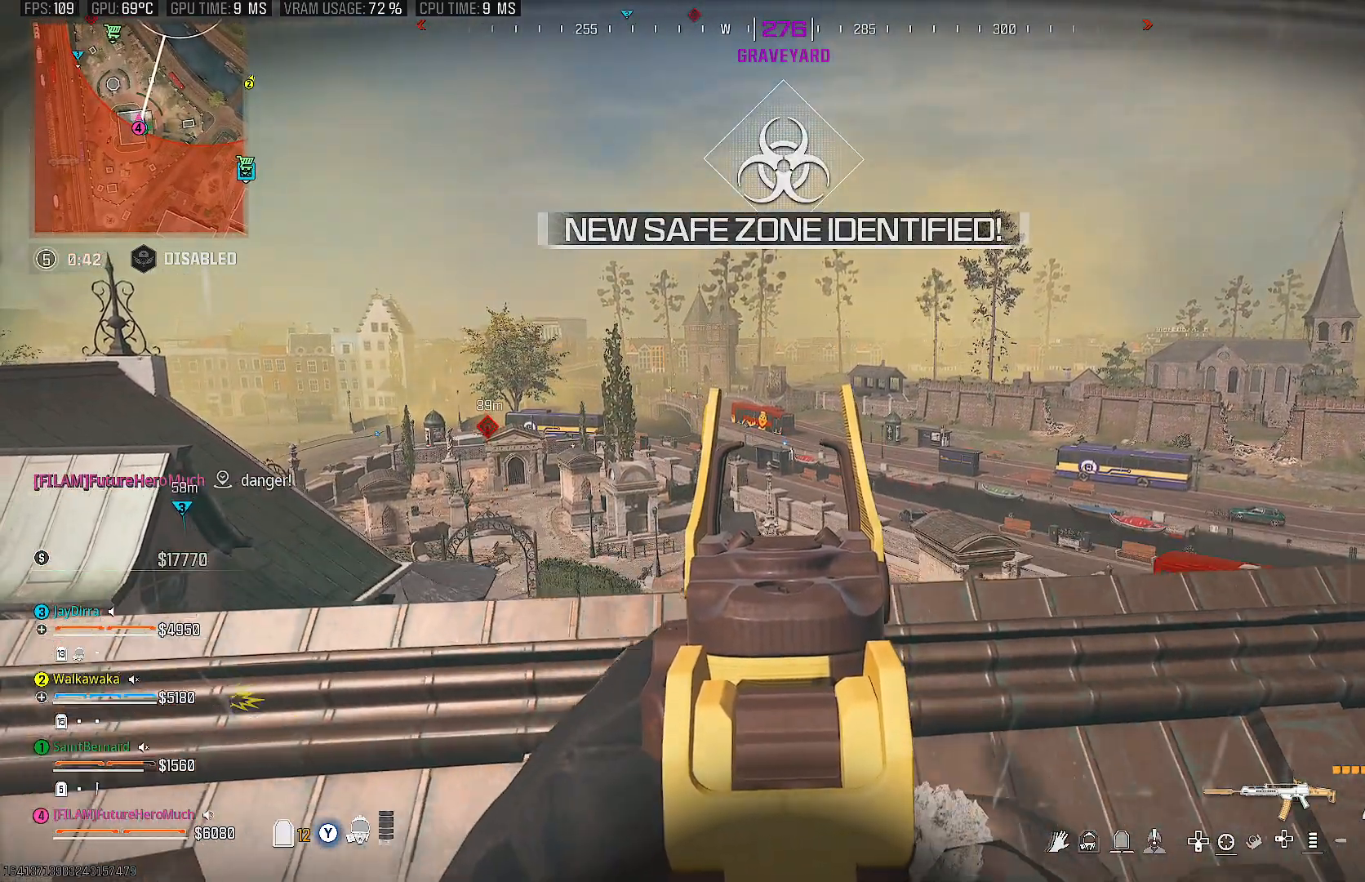
{"buttons": ["CIRCLE", "L2"], "left_stick": "center", "right_stick": "center", "events": [[283, "CIRCLE", "down"], [283, "left_stick", "center"]]}
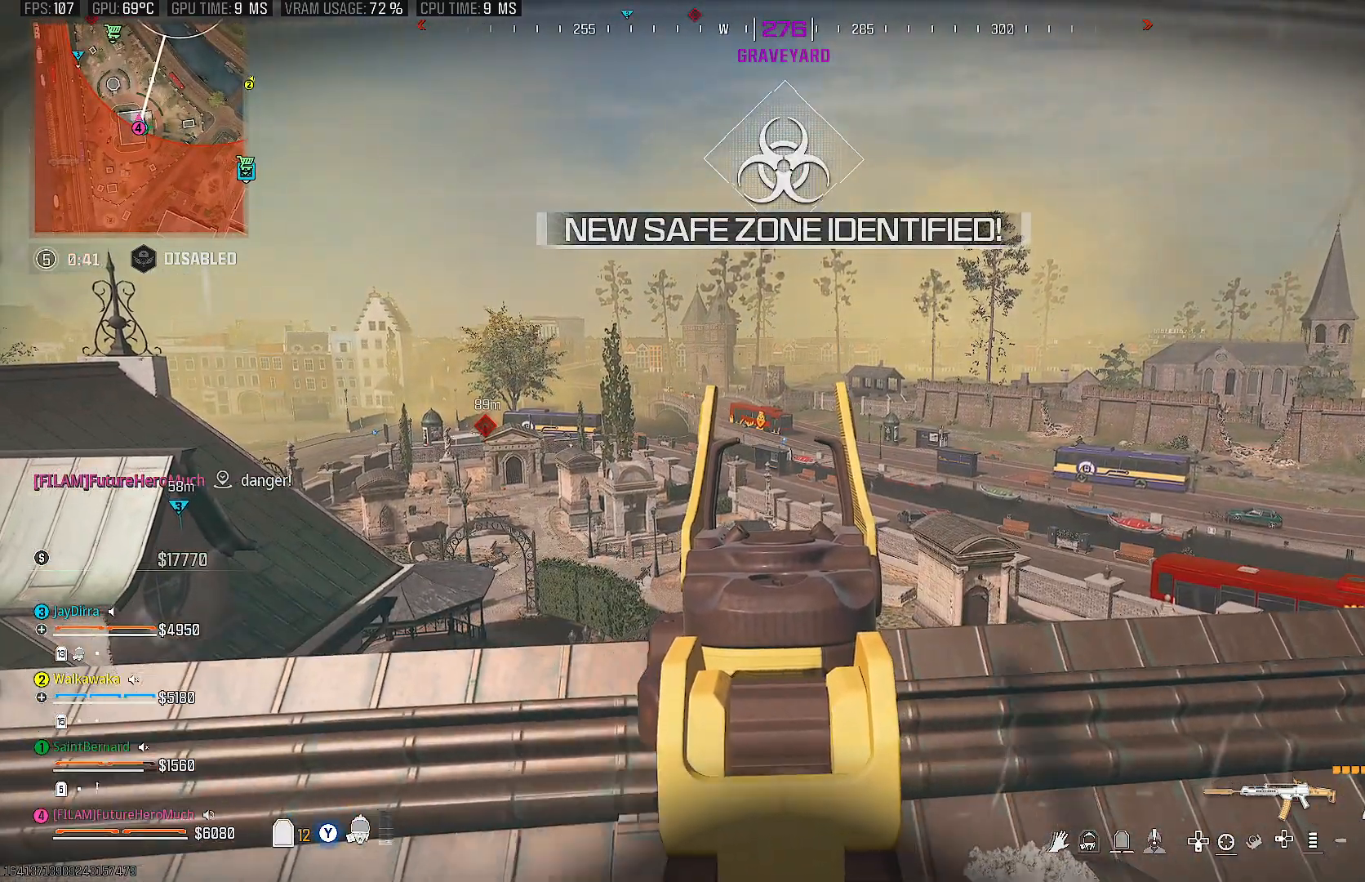
{"buttons": ["L2"], "left_stick": "up", "right_stick": "center", "events": [[17, "left_stick", "right"], [267, "CIRCLE", "up"], [433, "left_stick", "up"]]}
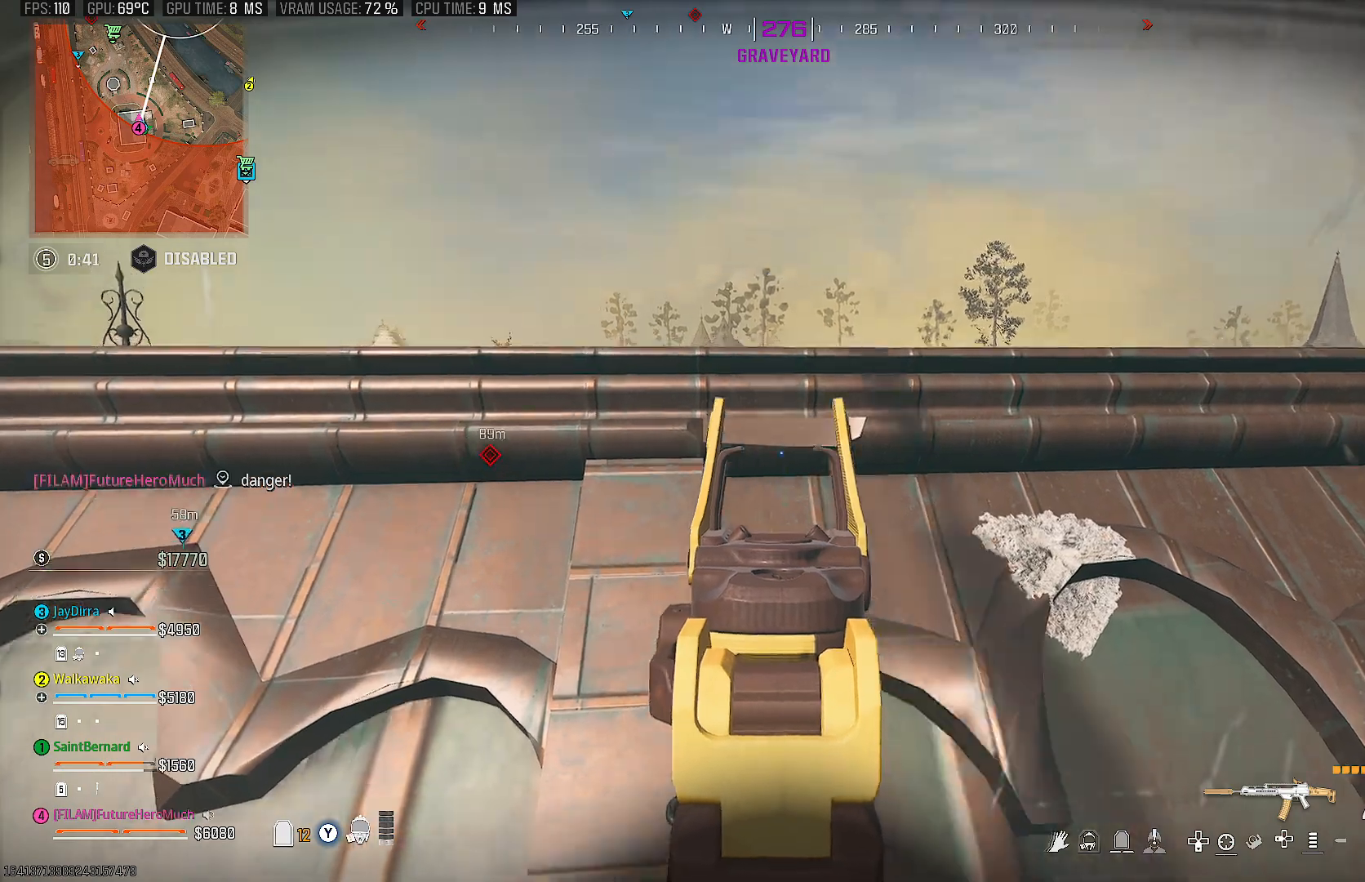
{"buttons": ["CIRCLE", "L2"], "left_stick": "center", "right_stick": "center", "events": [[83, "left_stick", "down-right"], [333, "CIRCLE", "down"], [483, "left_stick", "center"]]}